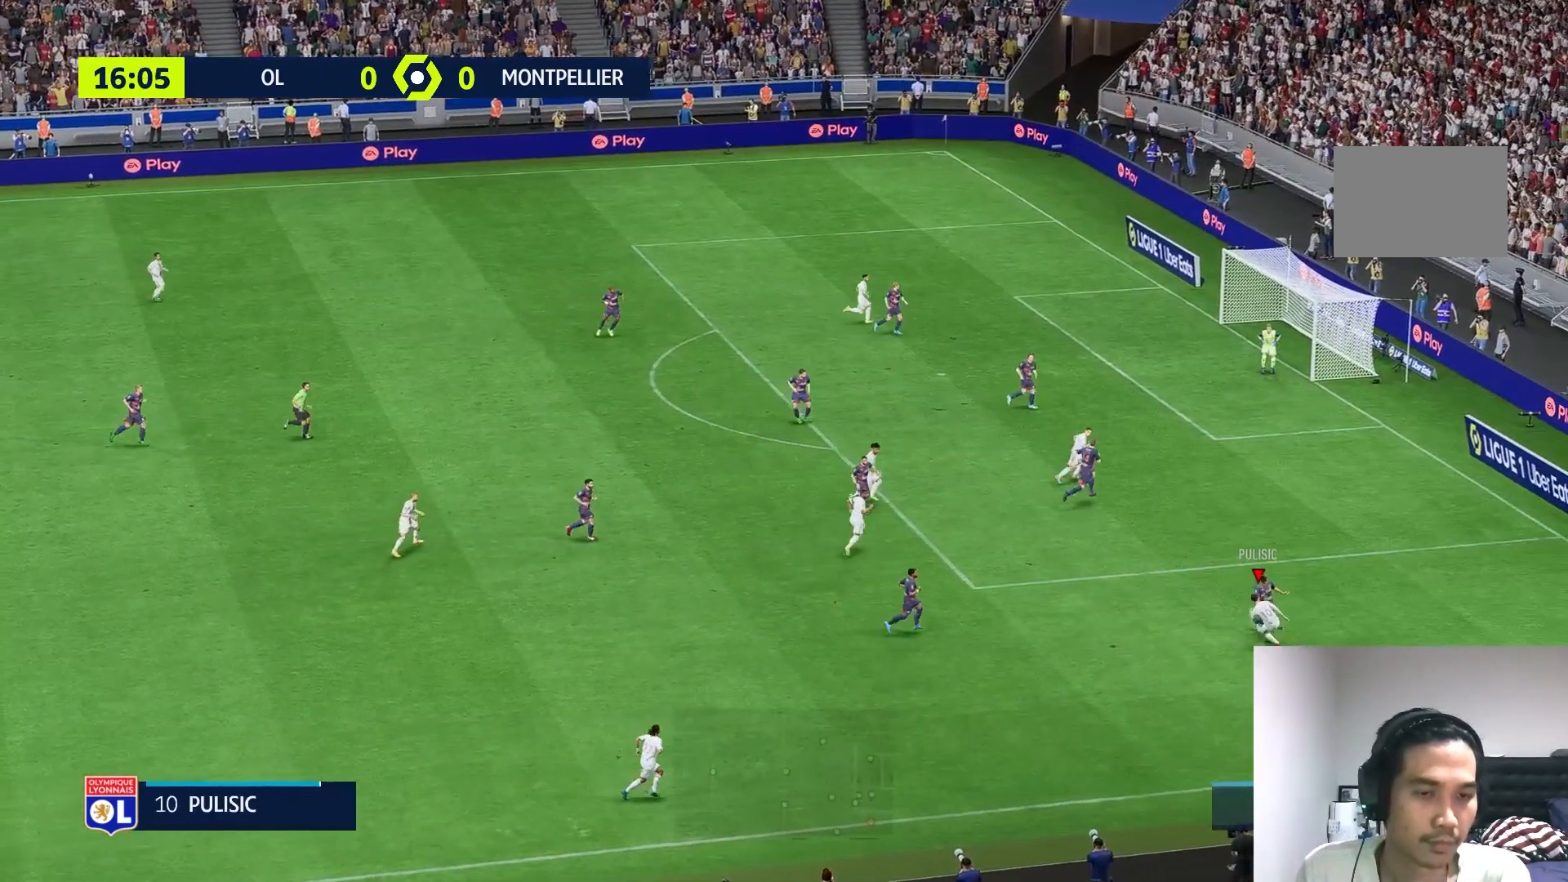
Gameplay with a controller (Xbox layout); each line is a JSON object with the inputs held at the frame after it. "events" lists button and stick changes between this image and that frame as [ms after this image, input, new state], when the widget could be followed in between. Not read: L3 R3.
{"buttons": [], "left_stick": "left", "right_stick": "center", "events": []}
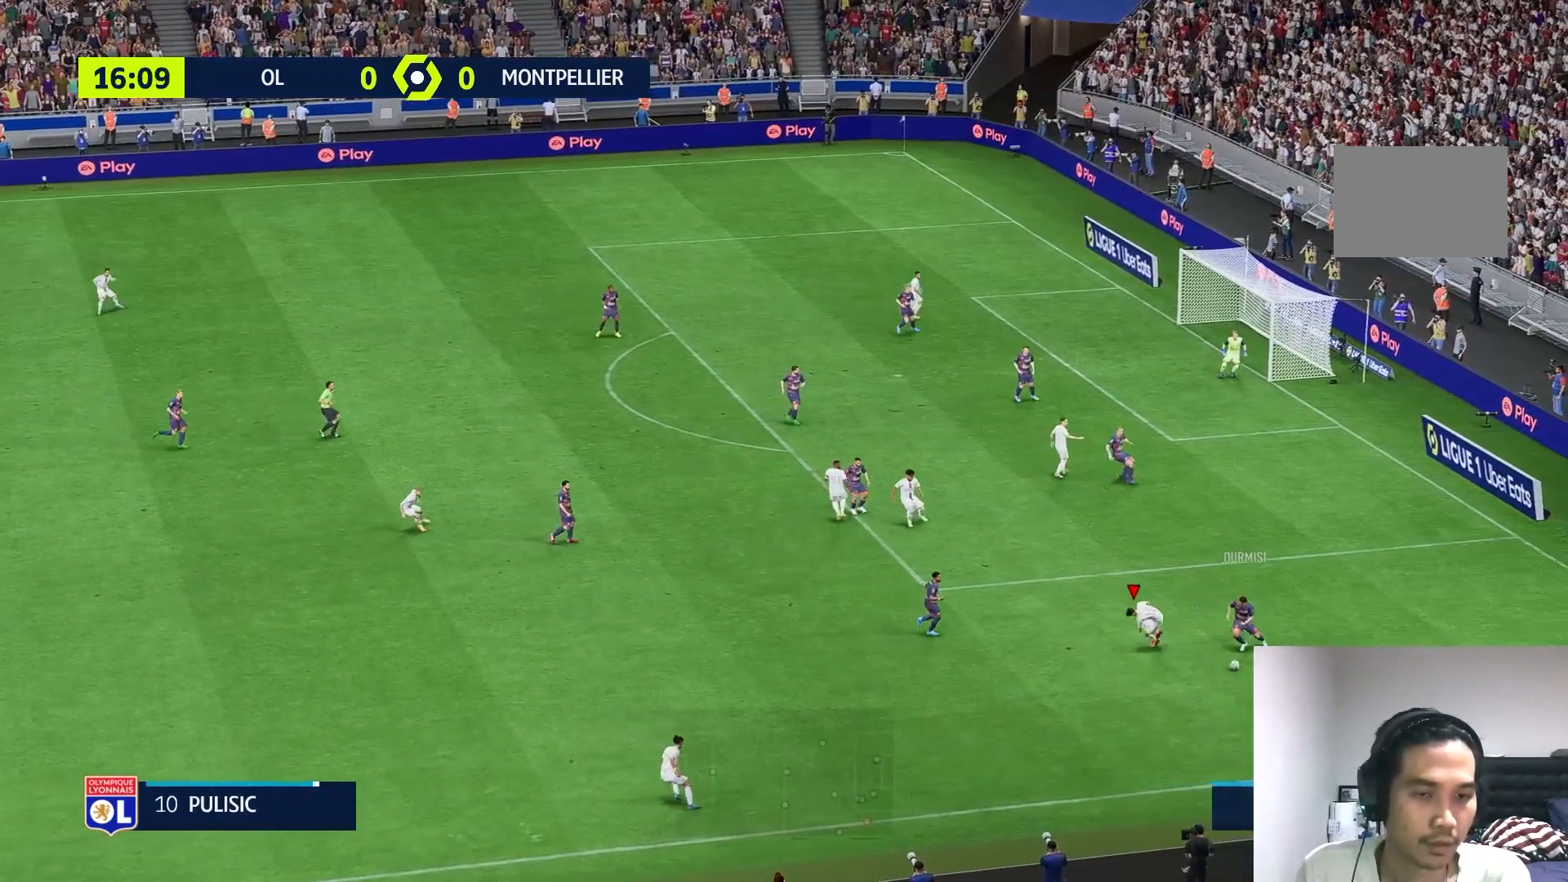
{"buttons": [], "left_stick": "down", "right_stick": "center", "events": [[33, "left_stick", "up-left"], [167, "left_stick", "down-left"], [200, "R1", "down"], [267, "left_stick", "down"], [400, "R1", "up"]]}
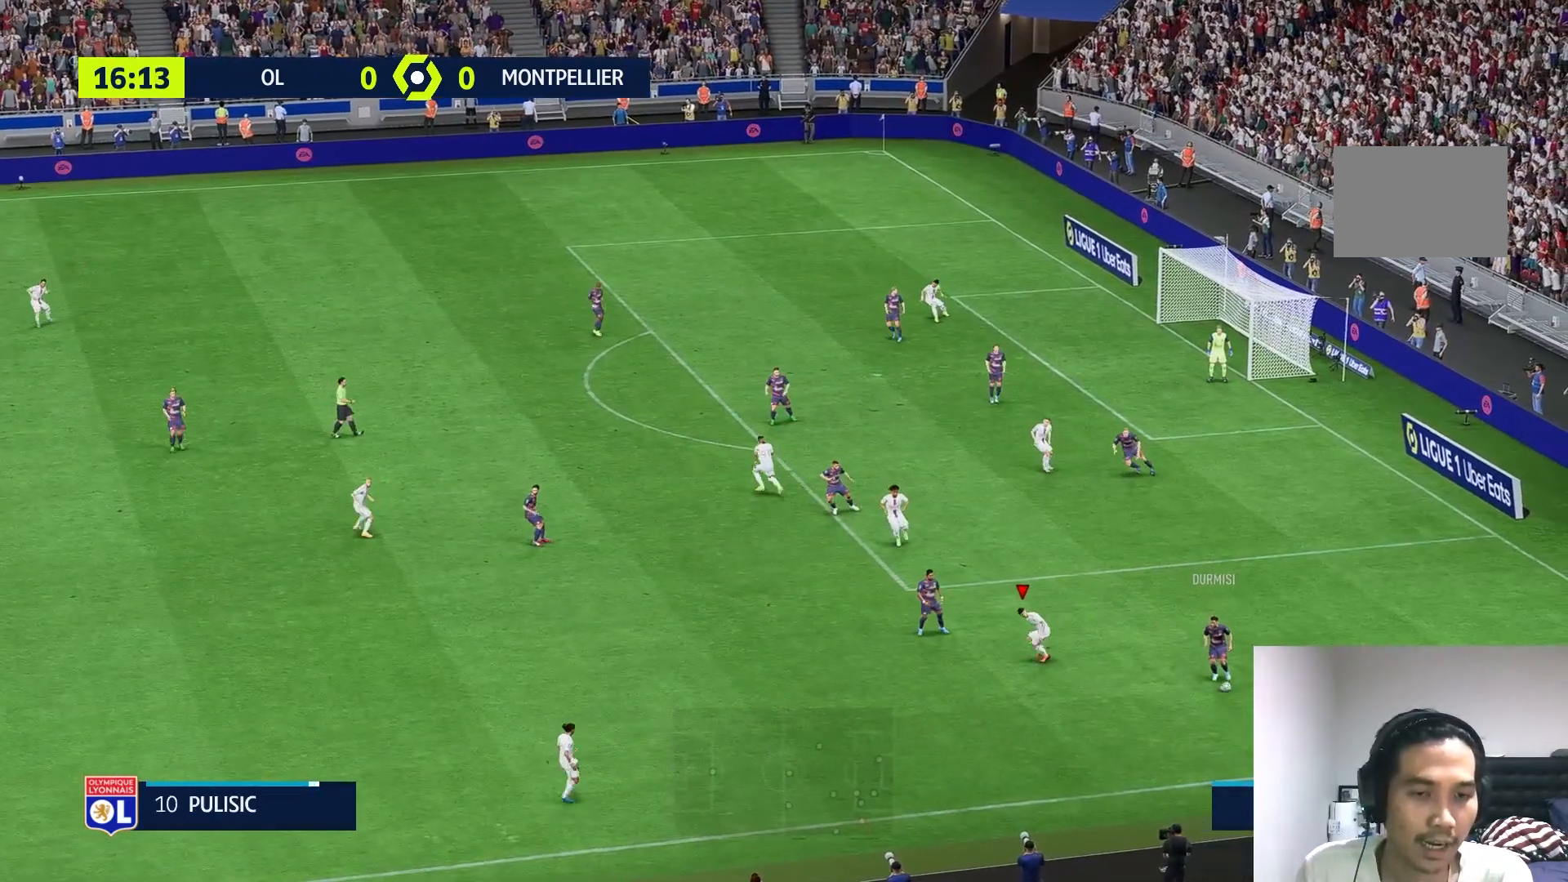
{"buttons": ["R1"], "left_stick": "down-right", "right_stick": "center"}
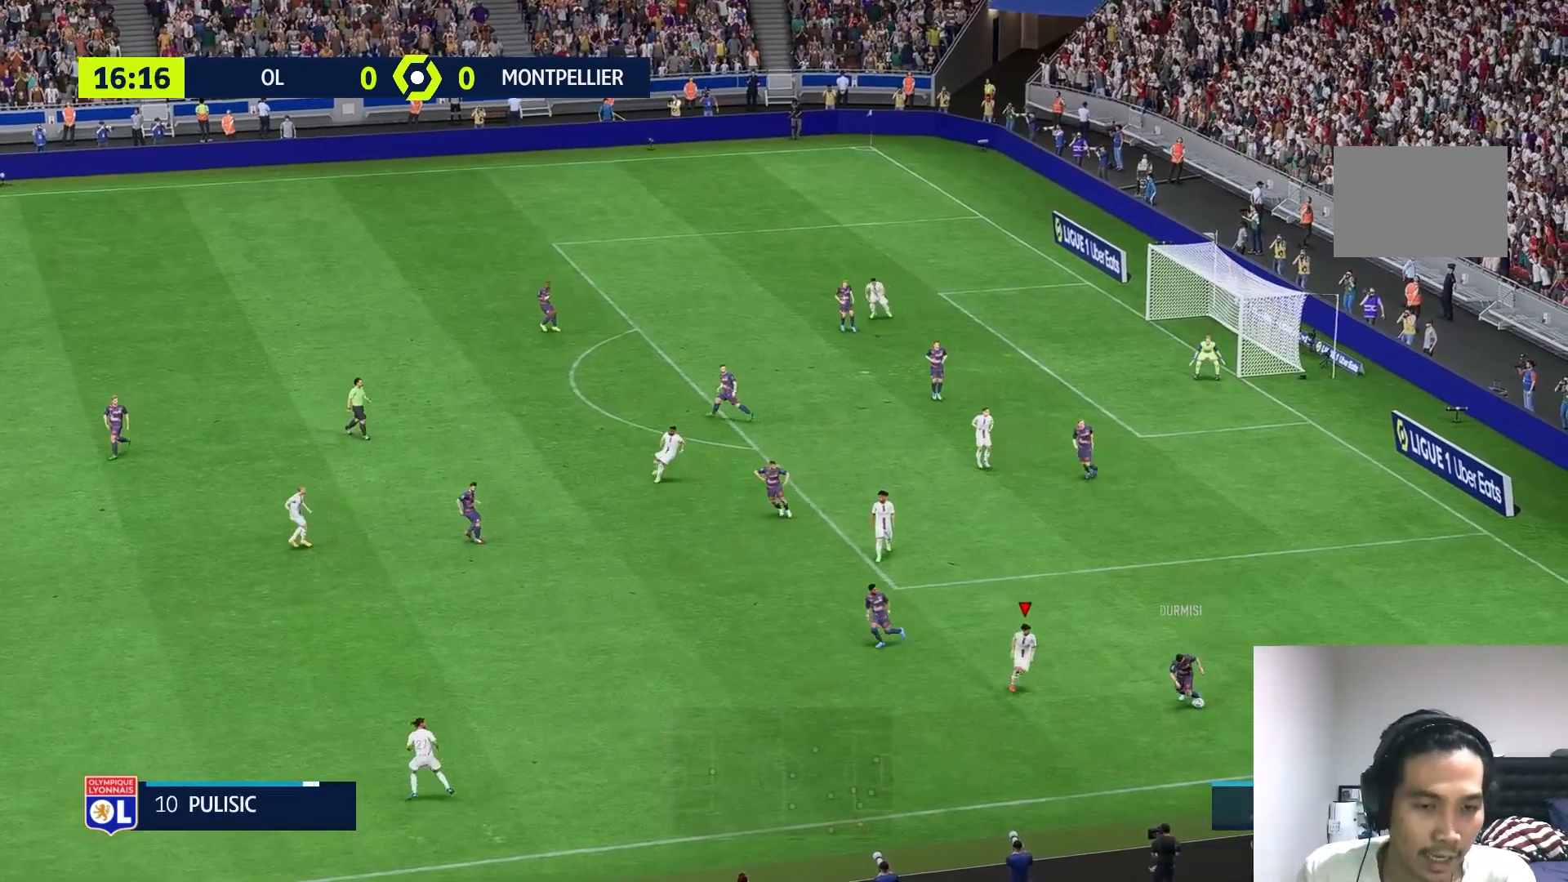
{"buttons": ["L2"], "left_stick": "down-right", "right_stick": "center", "events": [[133, "R1", "up"], [417, "L2", "down"]]}
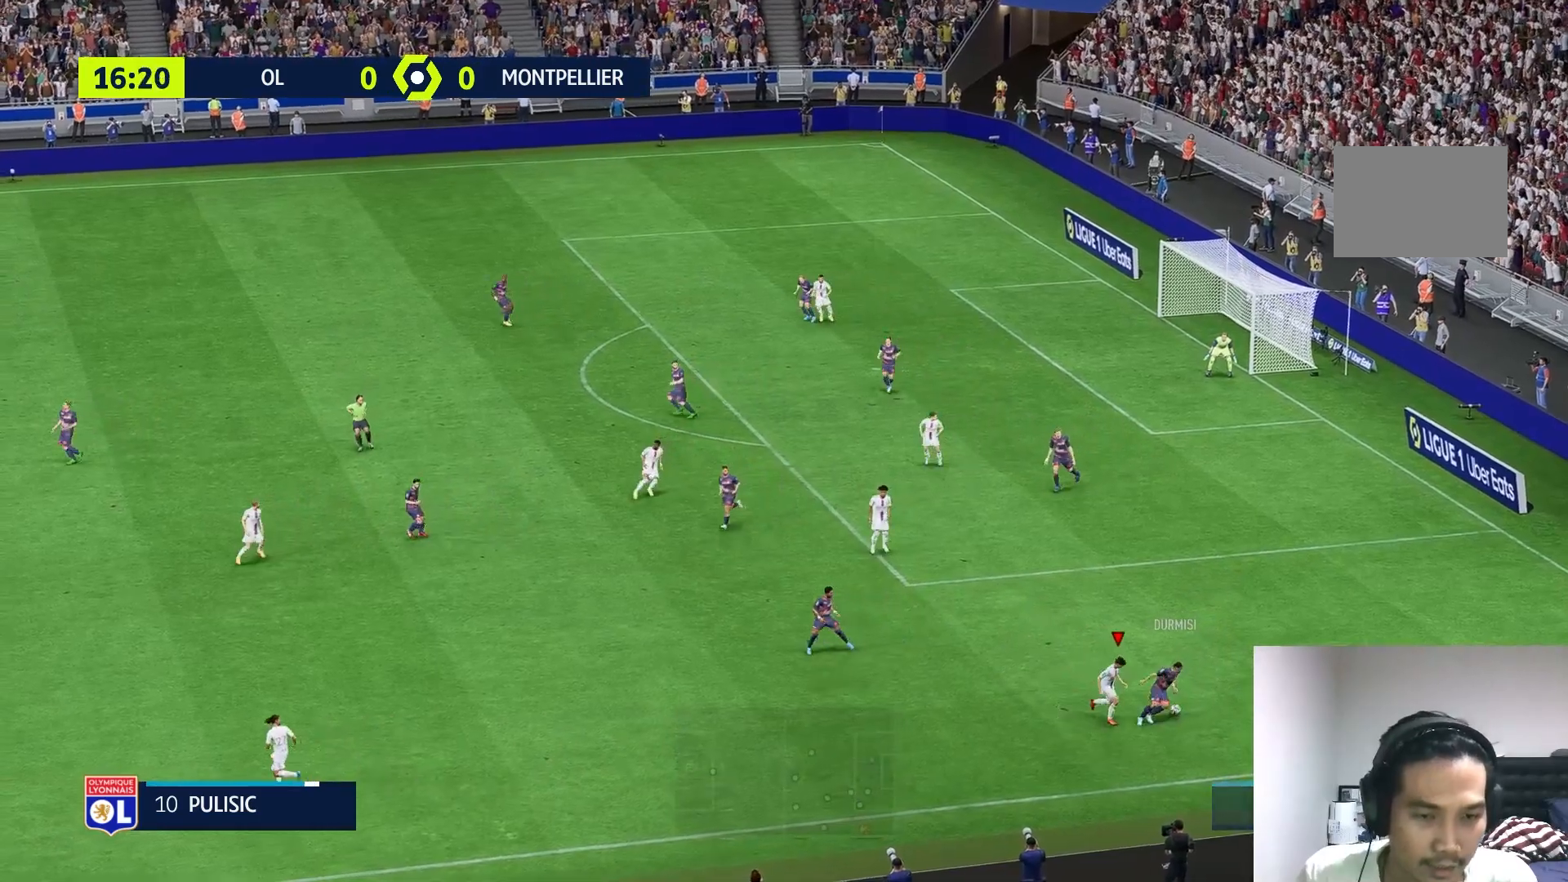
{"buttons": ["L2"], "left_stick": "up", "right_stick": "center", "events": [[50, "R1", "down"], [67, "left_stick", "down"], [167, "R1", "up"], [217, "R1", "down"], [233, "left_stick", "up-right"], [350, "L2", "up"], [367, "left_stick", "up"], [417, "R1", "up"], [433, "L2", "down"]]}
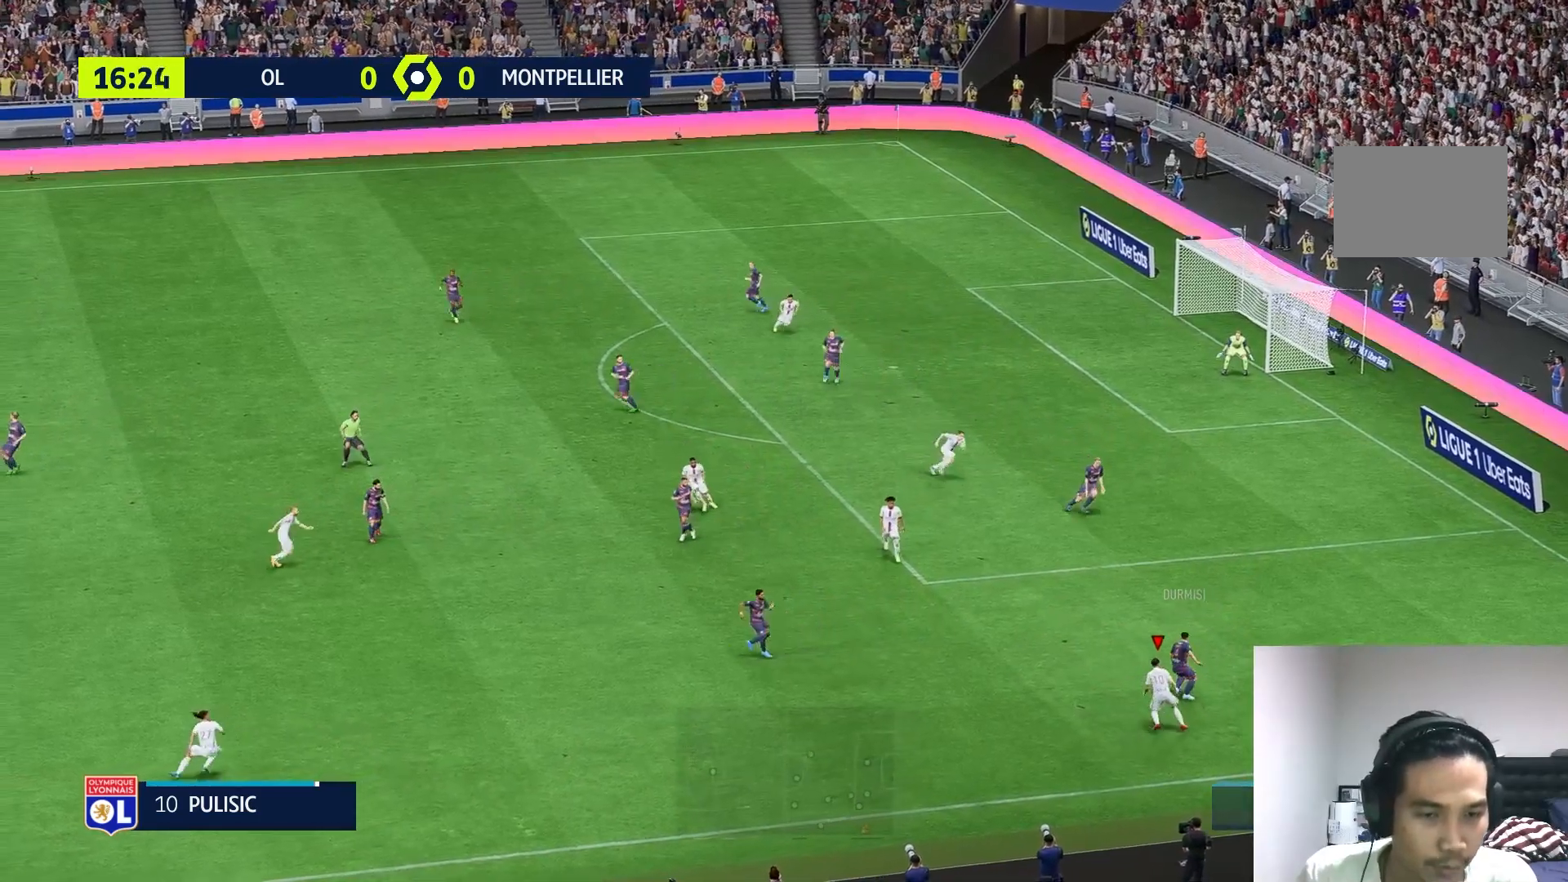
{"buttons": ["R1"], "left_stick": "up-left", "right_stick": "center", "events": [[17, "L2", "up"], [67, "left_stick", "up-left"], [200, "L2", "down"], [317, "L2", "up"], [367, "R1", "down"]]}
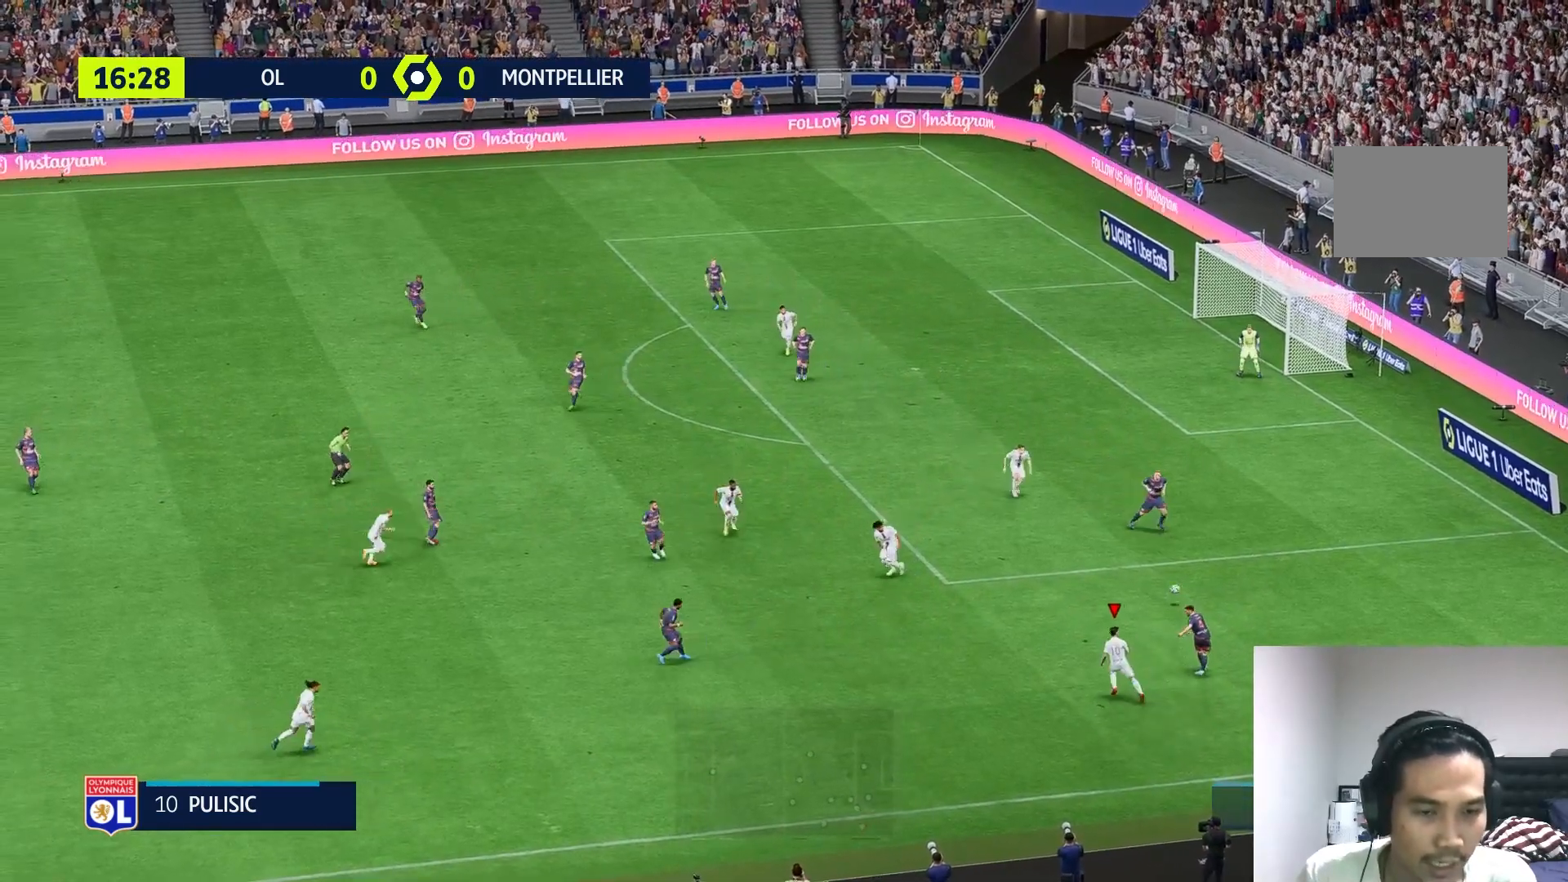
{"buttons": [], "left_stick": "right", "right_stick": "center", "events": [[17, "R1", "up"], [217, "left_stick", "up"], [317, "left_stick", "up-right"], [450, "left_stick", "right"]]}
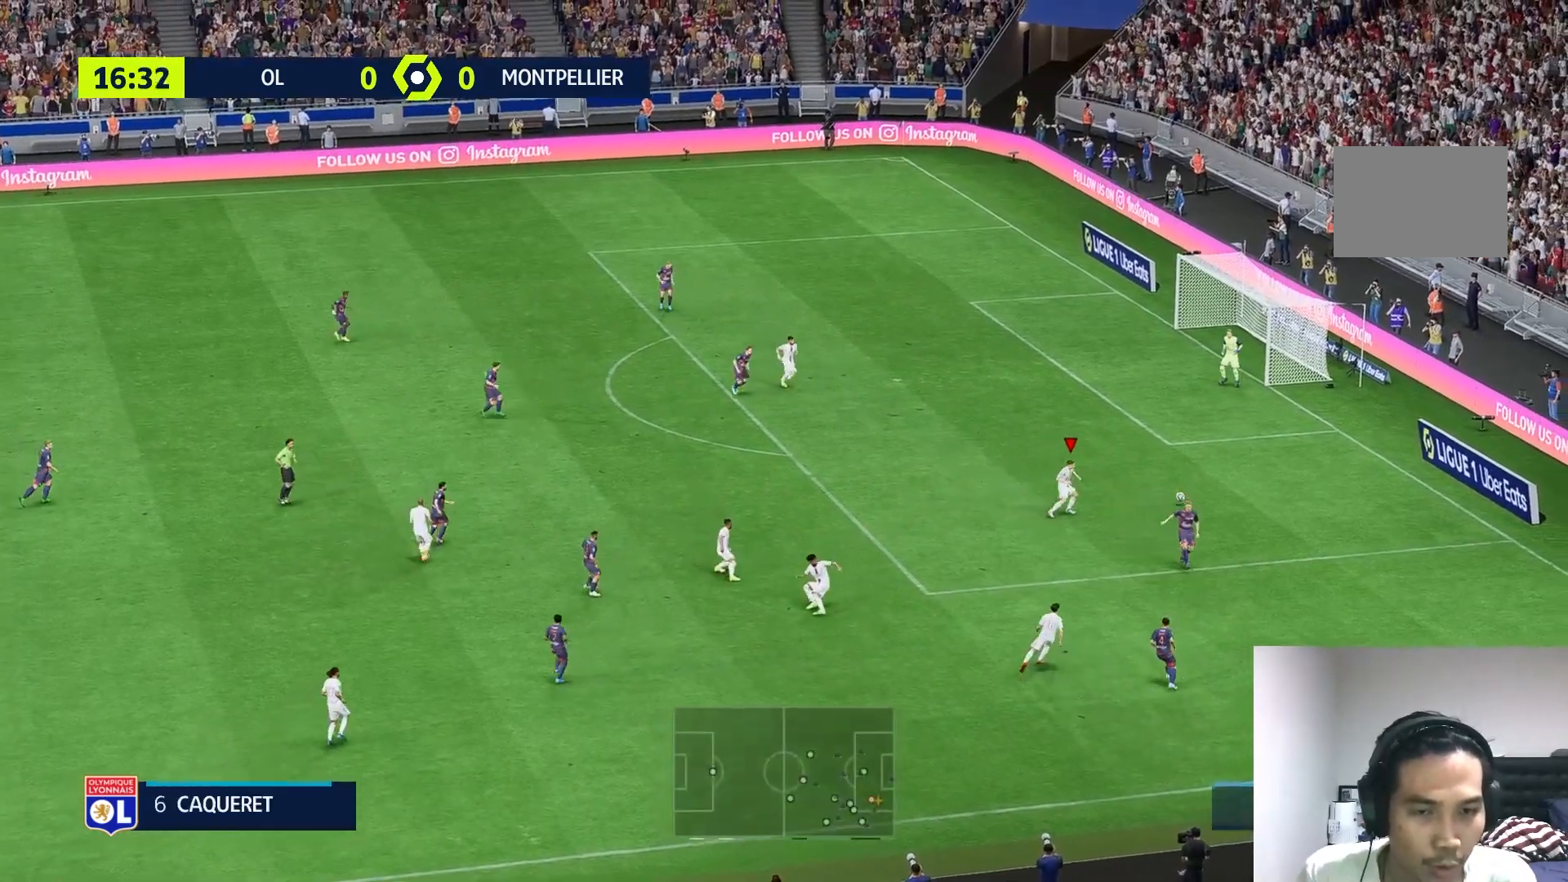
{"buttons": ["R1"], "left_stick": "down-right", "right_stick": "center", "events": [[17, "R1", "down"], [50, "left_stick", "down-right"], [83, "R1", "up"], [283, "left_stick", "down"], [383, "left_stick", "down-right"], [467, "R1", "down"]]}
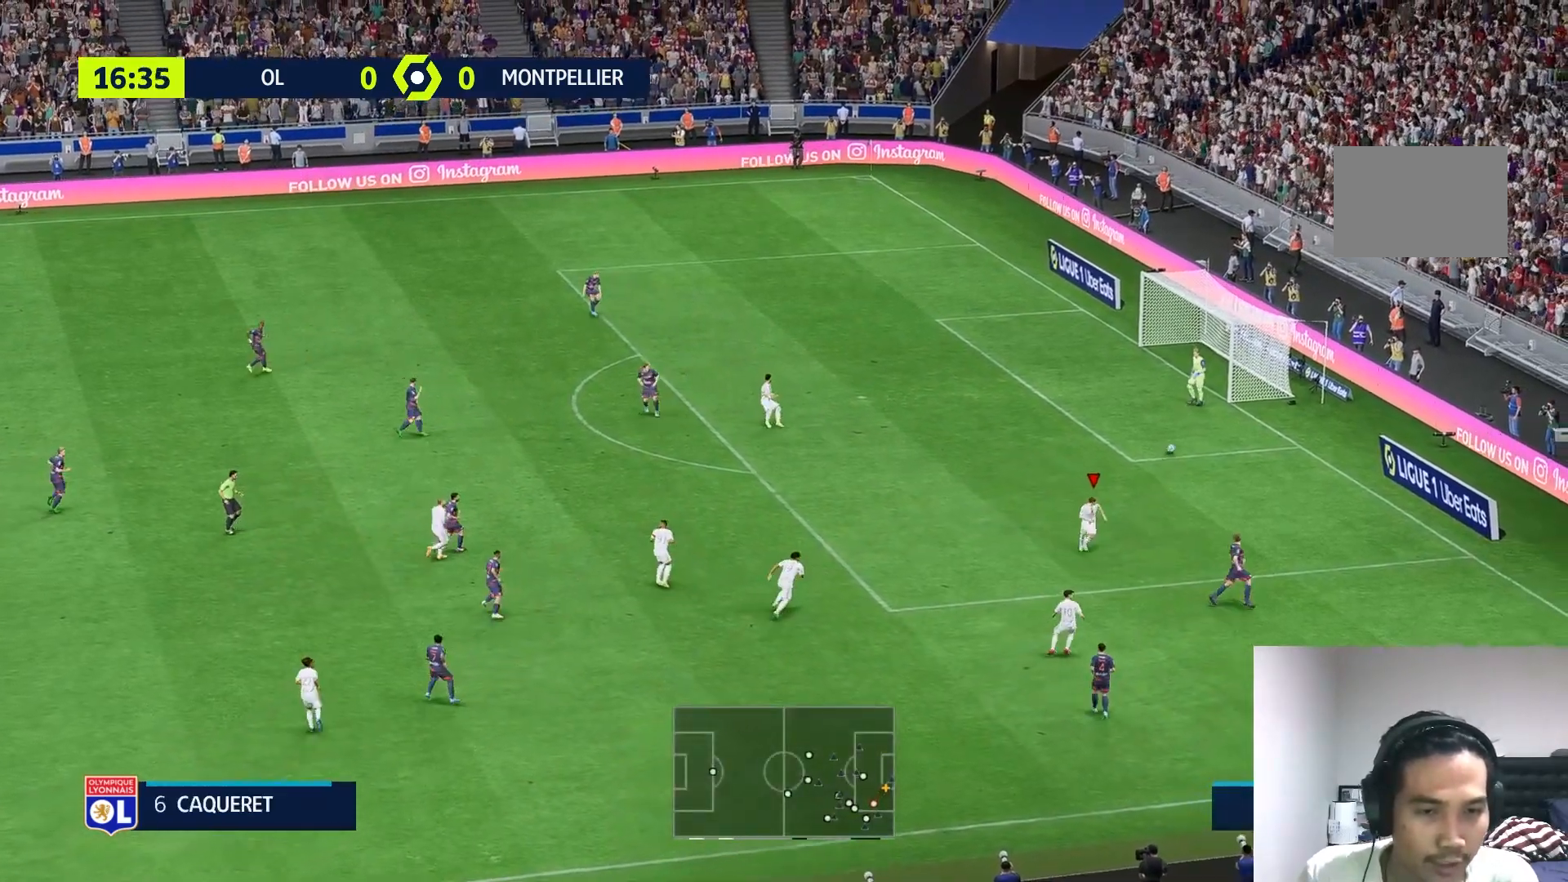
{"buttons": [], "left_stick": "up-left", "right_stick": "center", "events": [[33, "R1", "up"], [33, "left_stick", "up-right"], [133, "left_stick", "up"], [267, "left_stick", "up-left"]]}
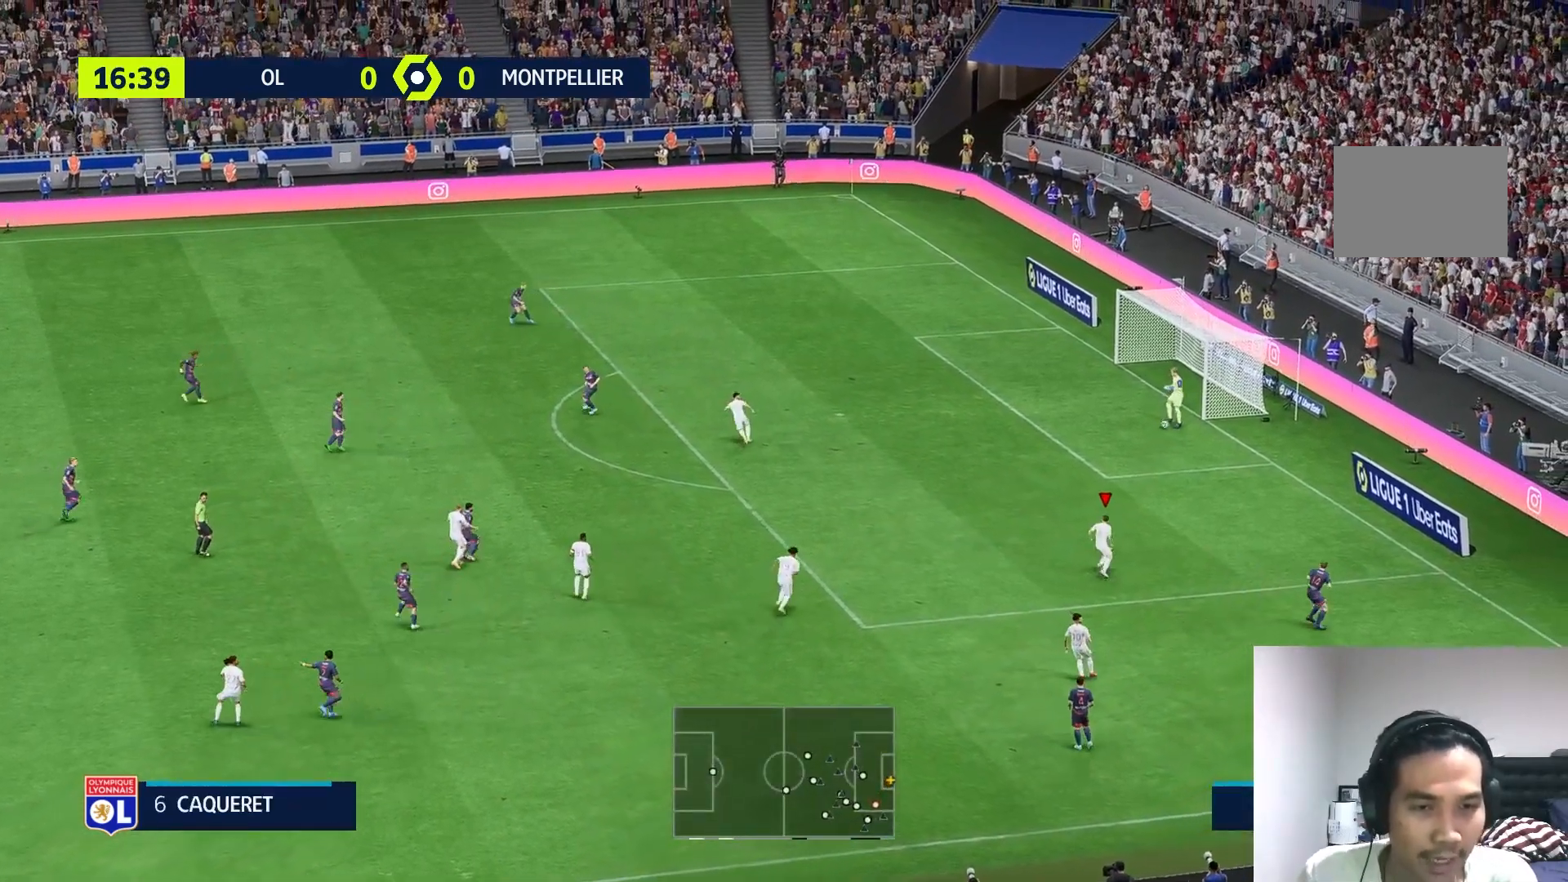
{"buttons": [], "left_stick": "up-left", "right_stick": "center"}
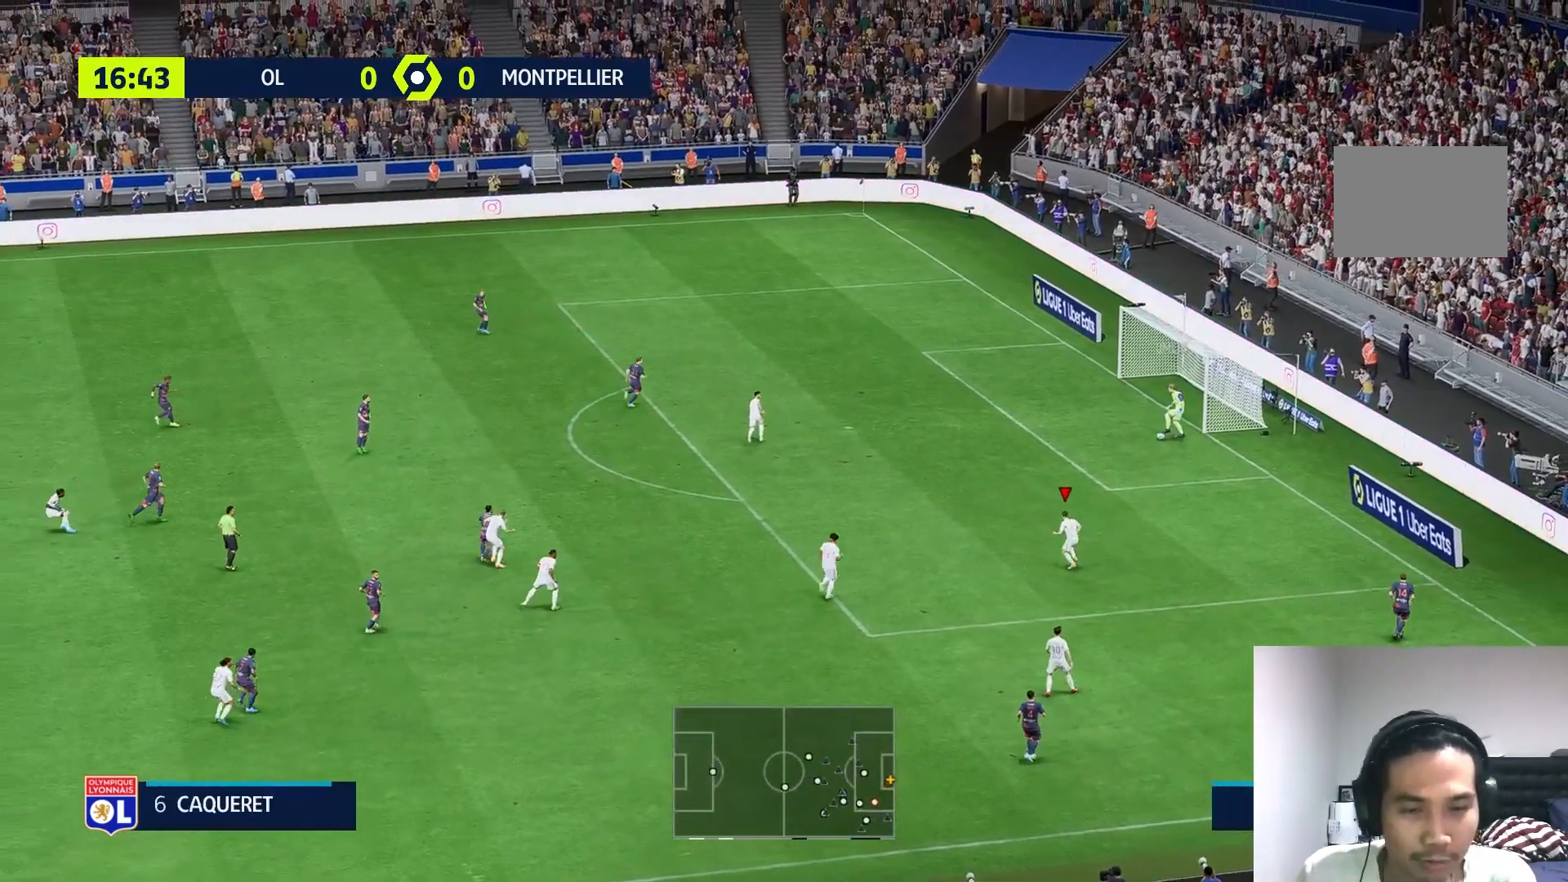
{"buttons": [], "left_stick": "up-left", "right_stick": "center", "events": [[267, "R1", "down"], [417, "R1", "up"]]}
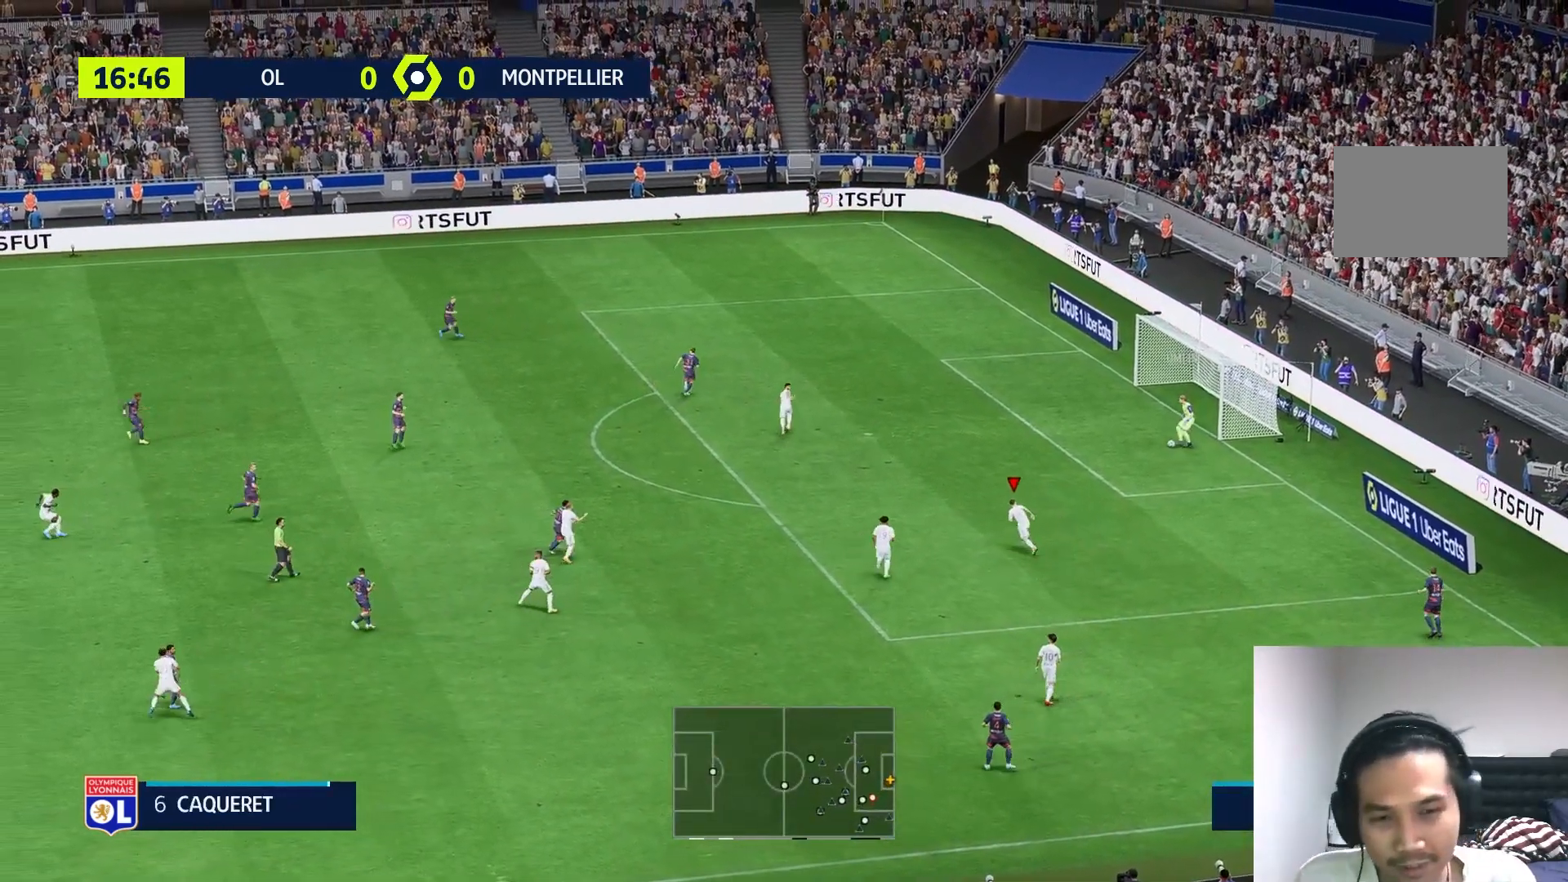
{"buttons": [], "left_stick": "up-left", "right_stick": "center", "events": [[117, "R1", "down"], [317, "R1", "up"]]}
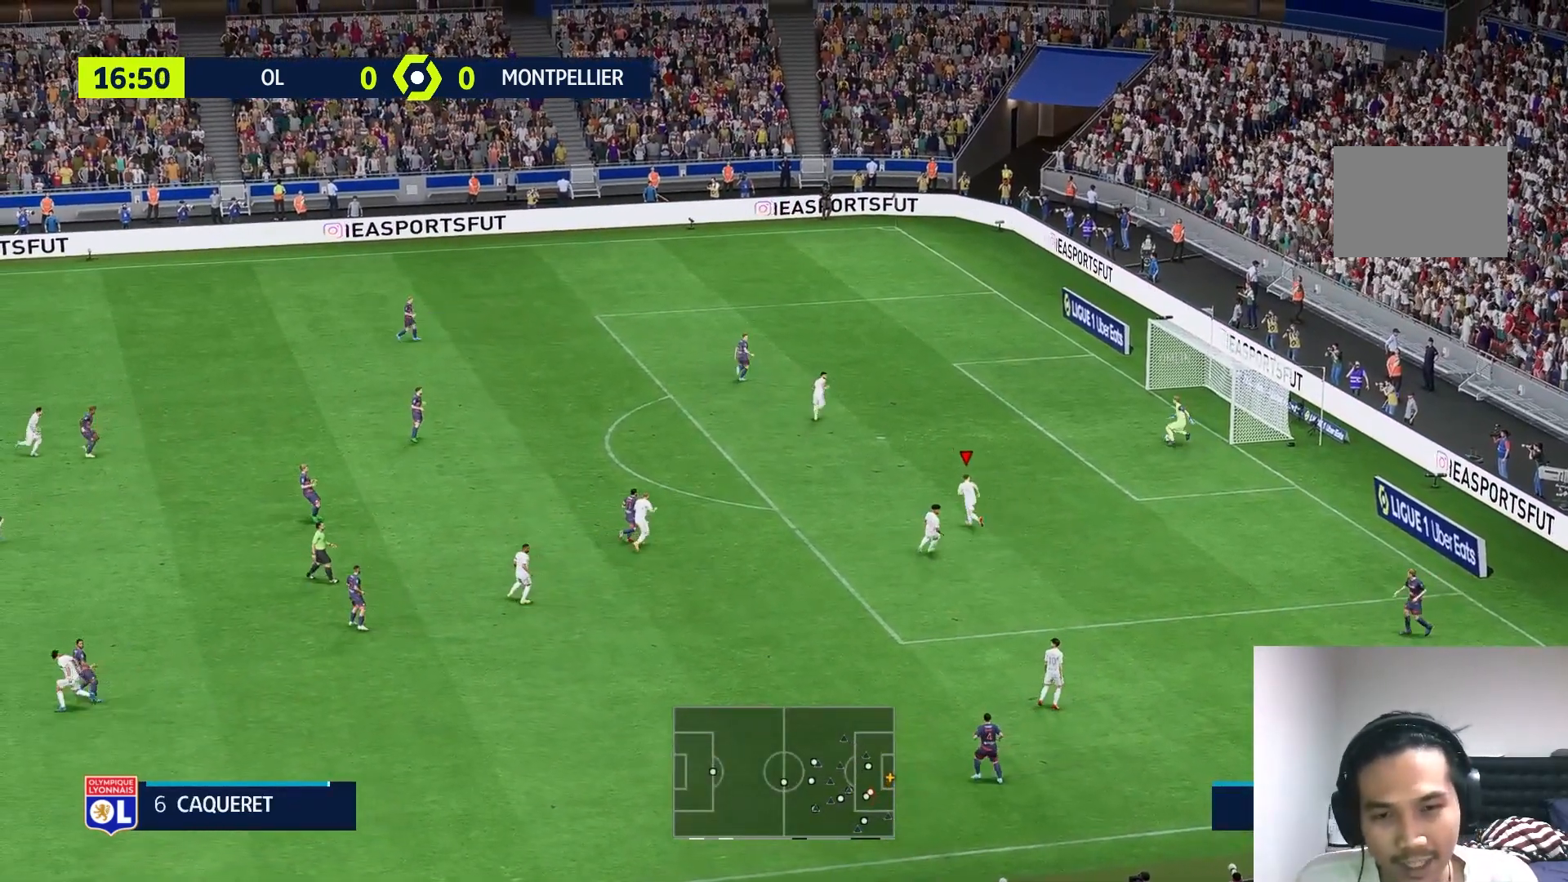
{"buttons": [], "left_stick": "up-left", "right_stick": "center", "events": []}
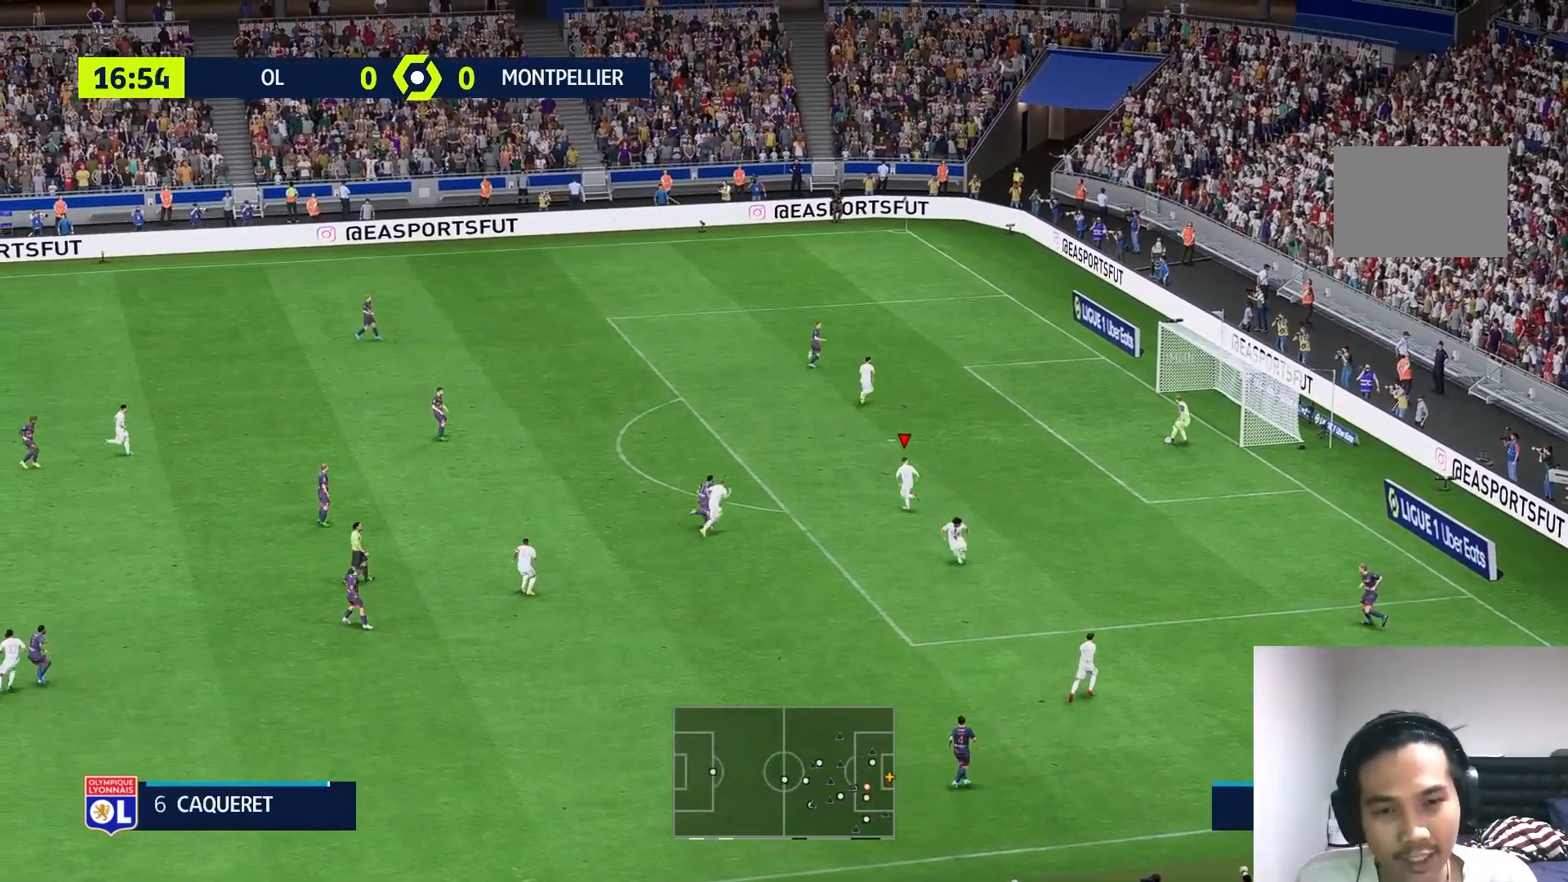
{"buttons": [], "left_stick": "up-left", "right_stick": "center", "events": []}
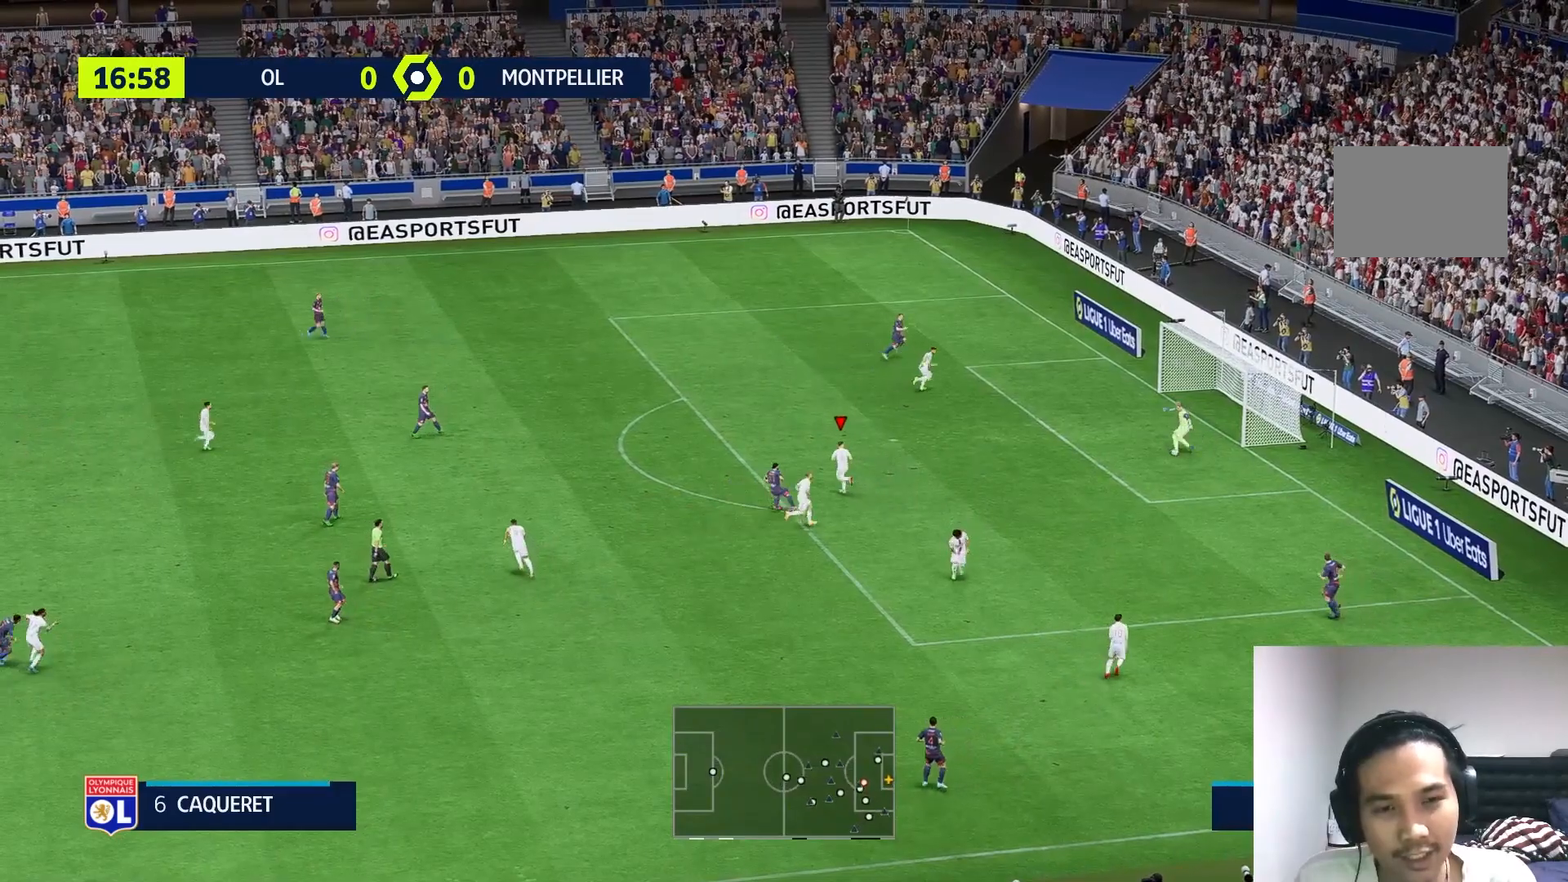
{"buttons": [], "left_stick": "up-left", "right_stick": "center", "events": []}
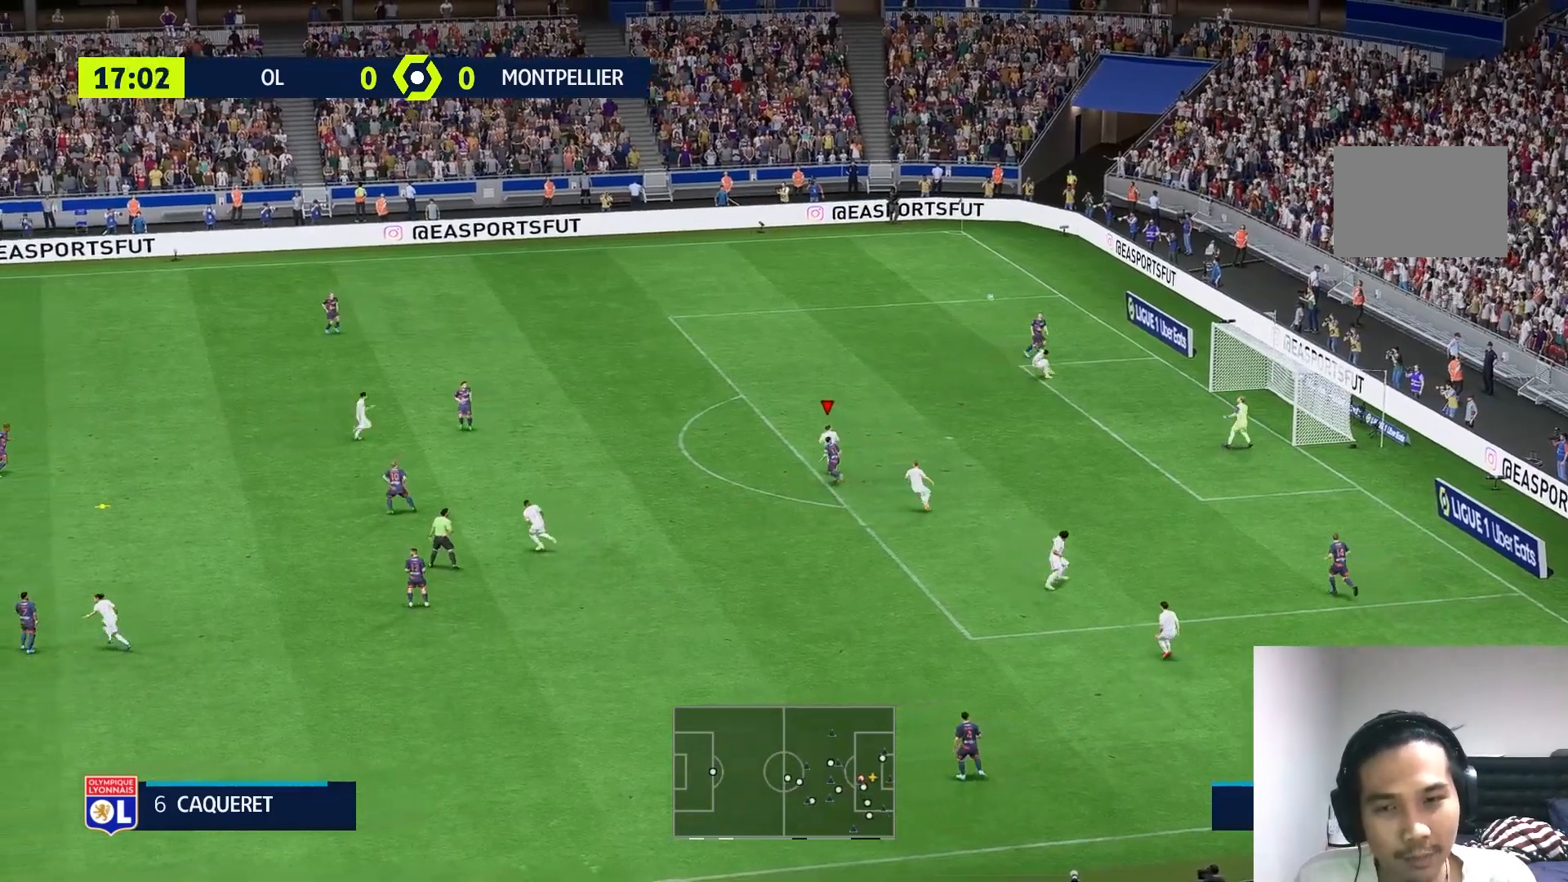
{"buttons": [], "left_stick": "up-left", "right_stick": "center", "events": []}
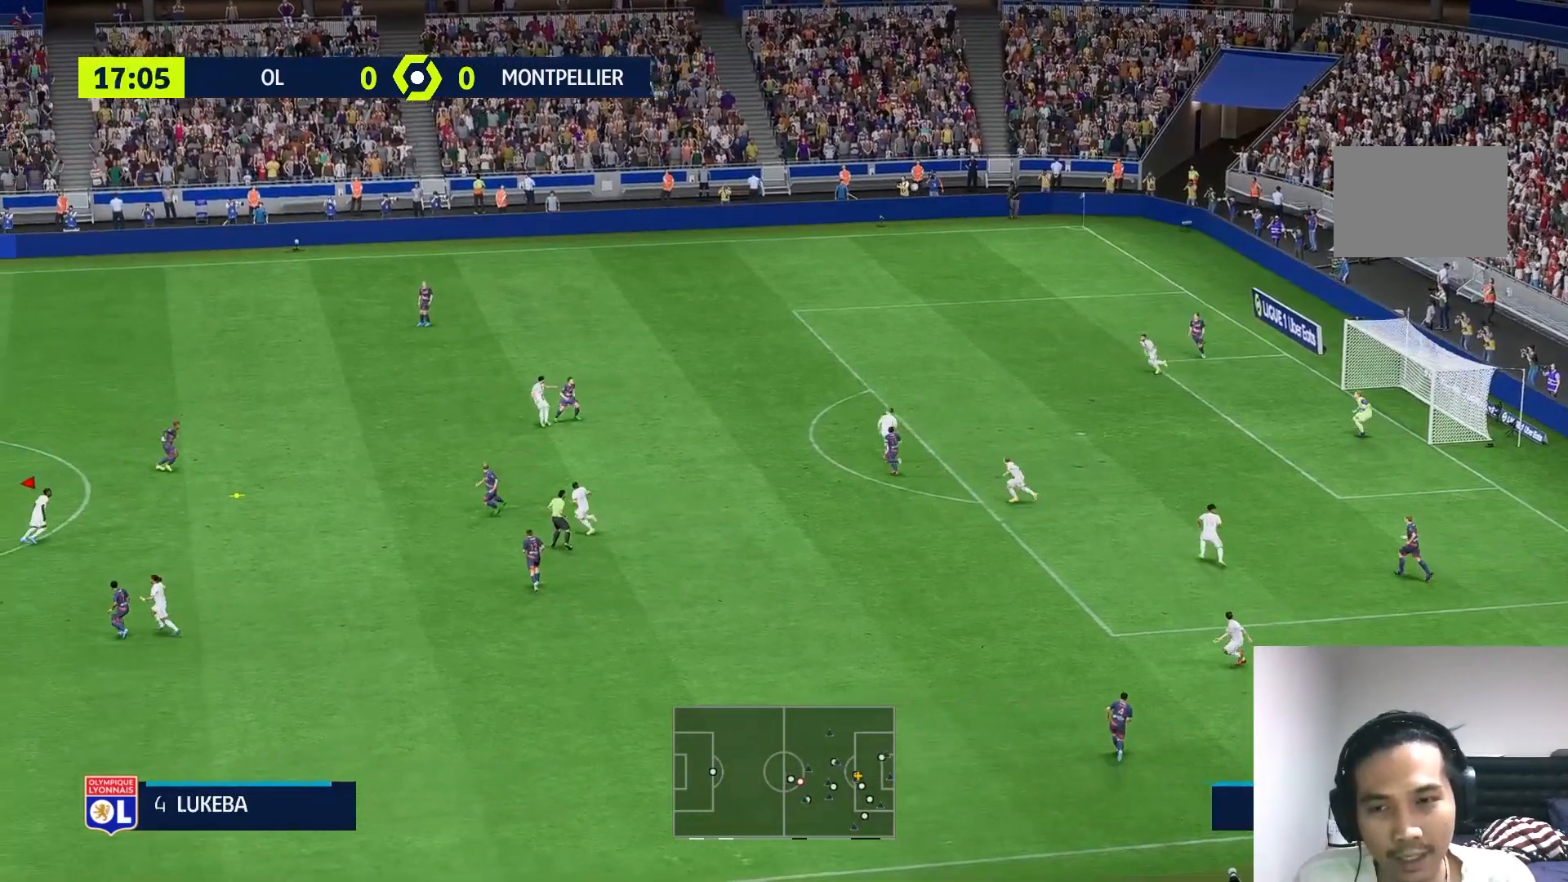
{"buttons": [], "left_stick": "up-right", "right_stick": "center", "events": [[417, "left_stick", "up-right"]]}
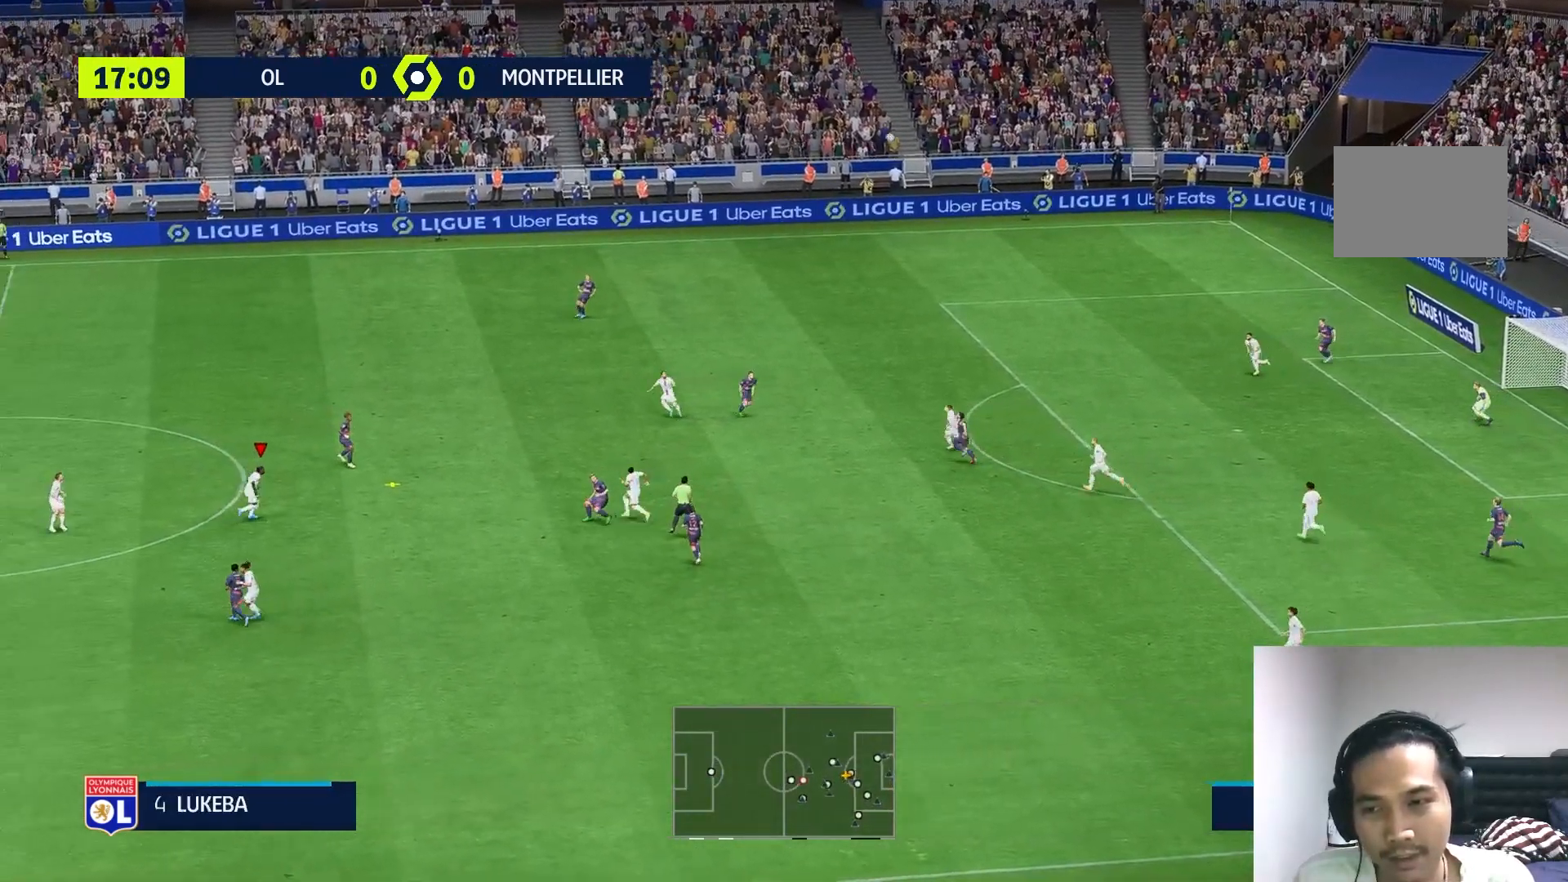
{"buttons": ["R1"], "left_stick": "right", "right_stick": "center", "events": [[133, "R1", "down"], [283, "left_stick", "right"]]}
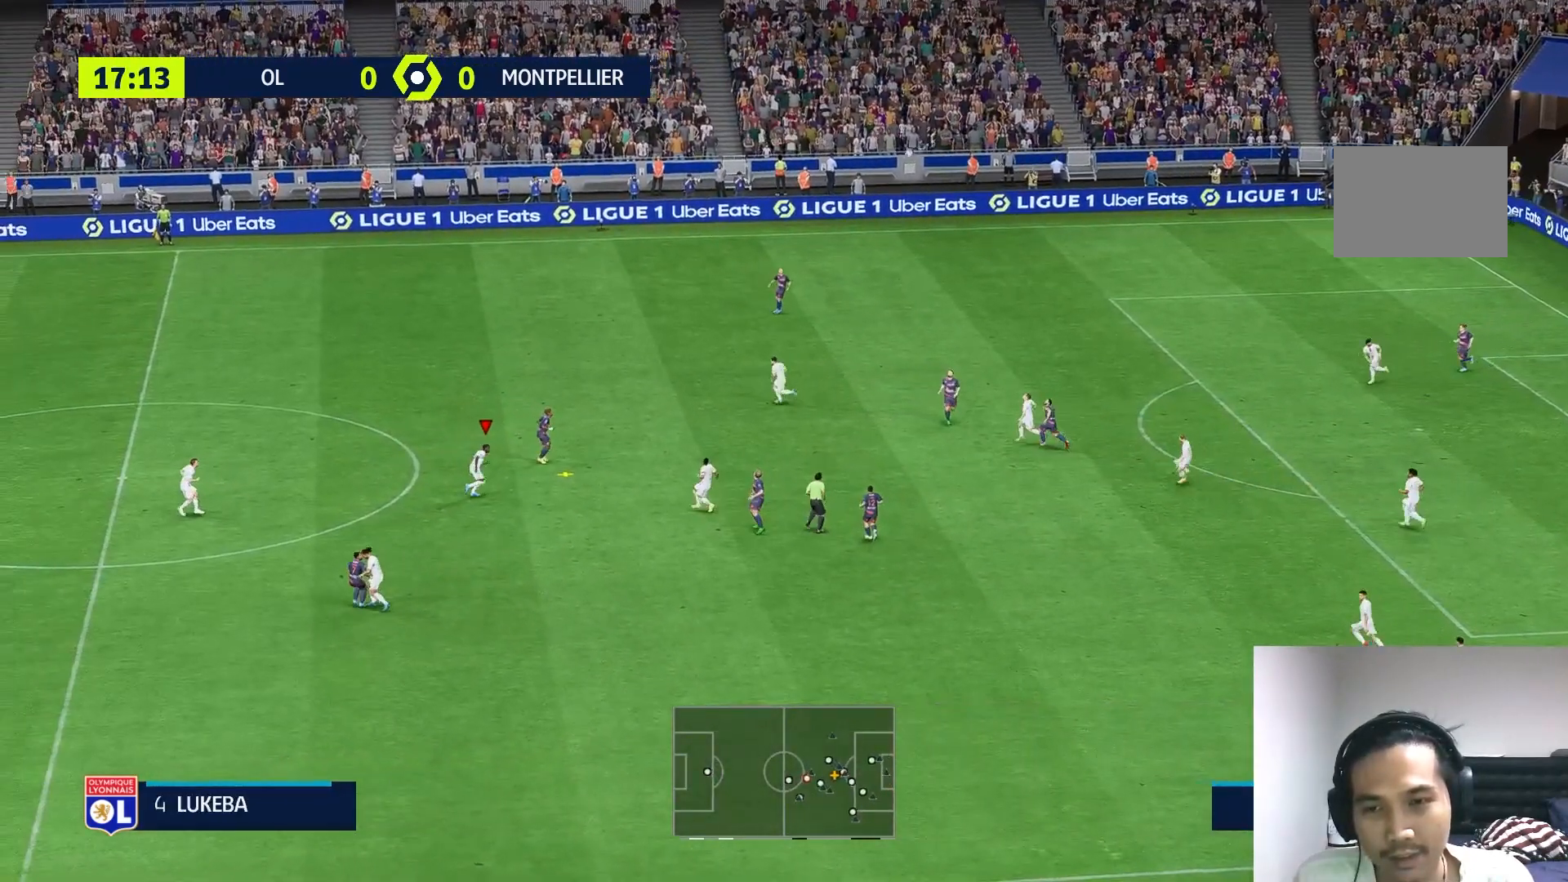
{"buttons": ["L2"], "left_stick": "right", "right_stick": "center", "events": [[17, "R1", "up"], [67, "L2", "down"], [133, "A", "down"], [183, "A", "up"], [283, "A", "down"], [400, "A", "up"]]}
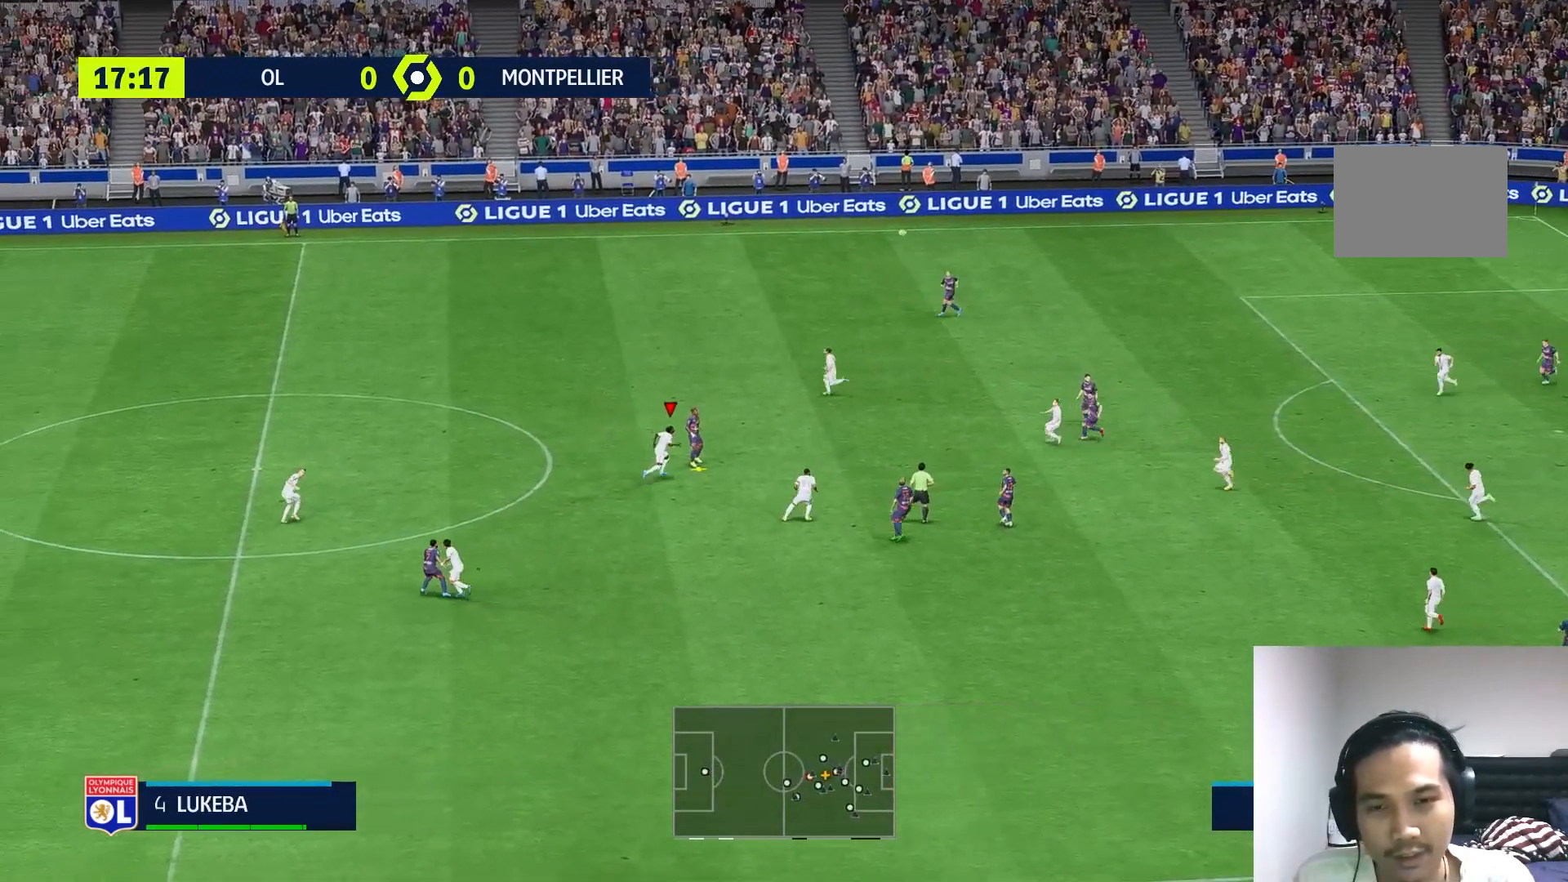
{"buttons": [], "left_stick": "right", "right_stick": "center", "events": [[233, "L2", "up"]]}
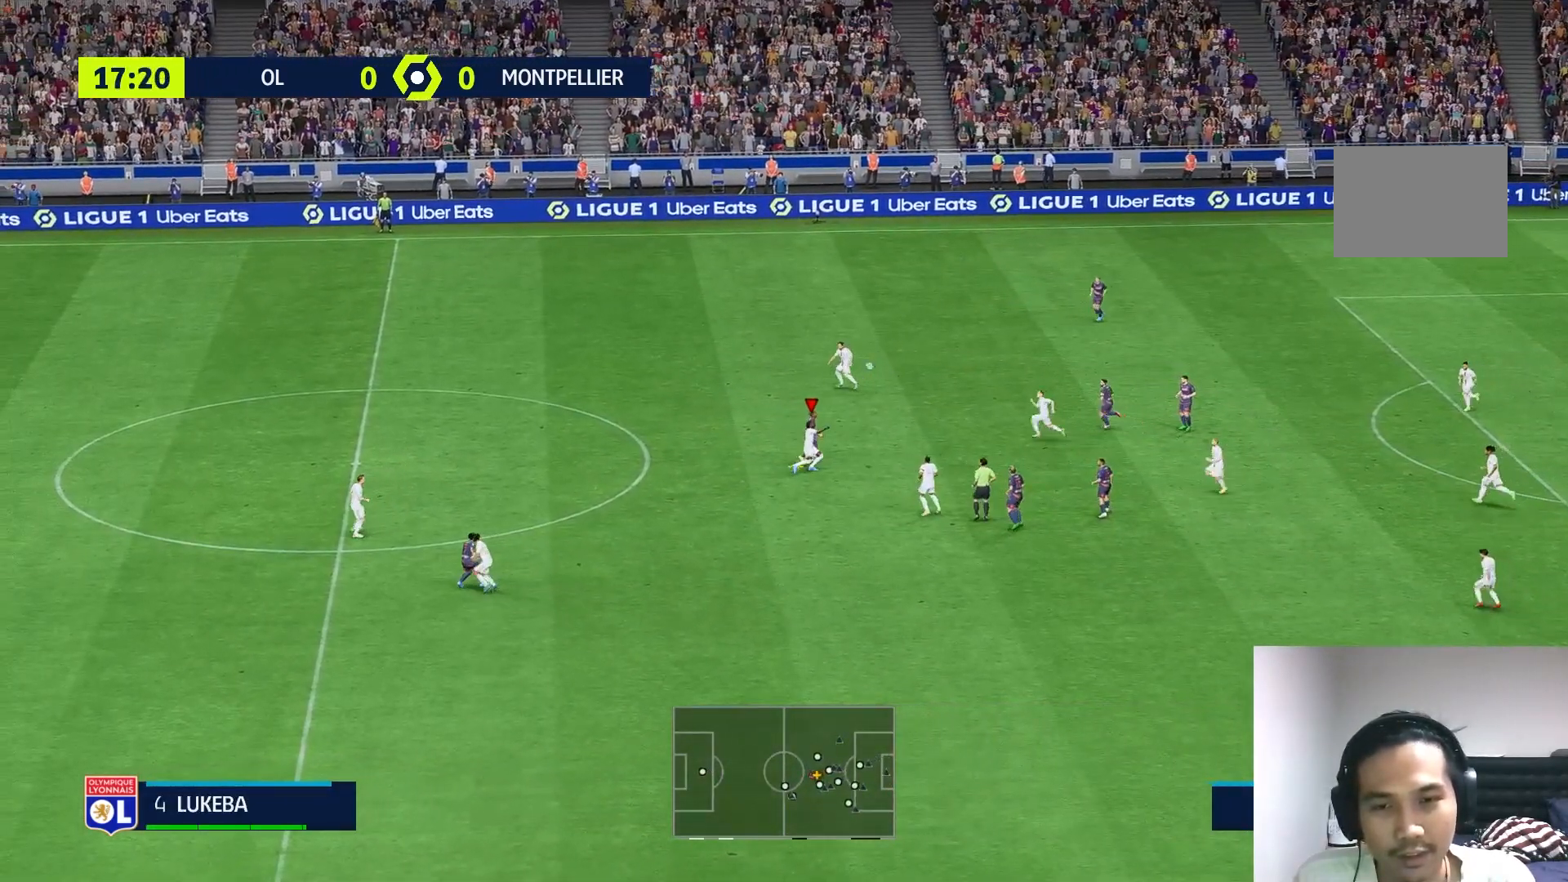
{"buttons": [], "left_stick": "right", "right_stick": "center", "events": [[233, "B", "down"], [283, "B", "up"]]}
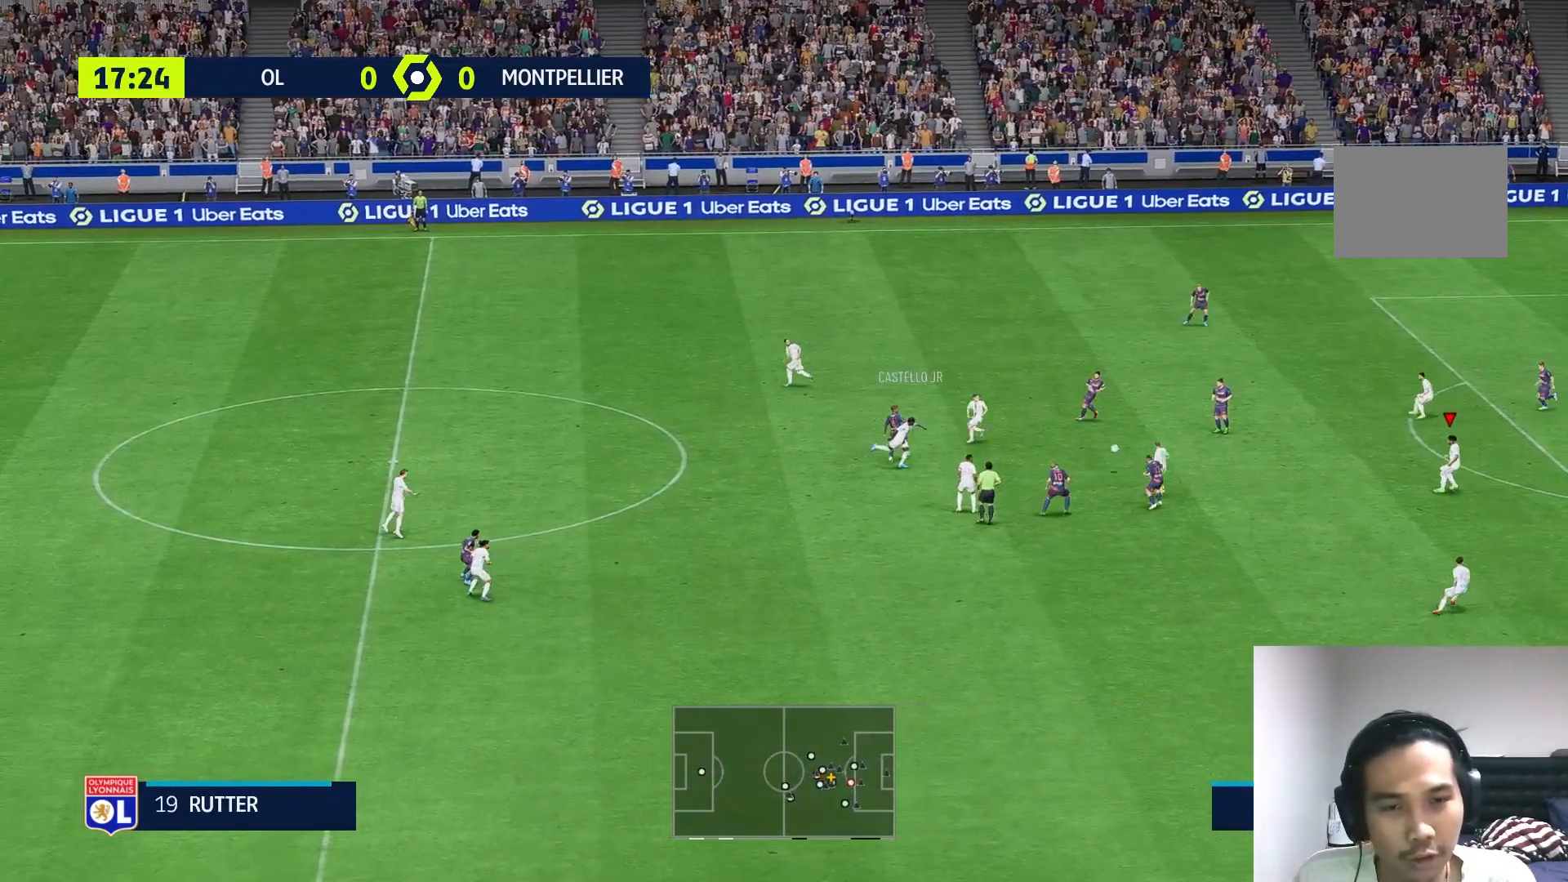
{"buttons": [], "left_stick": "center", "right_stick": "center", "events": [[33, "left_stick", "center"]]}
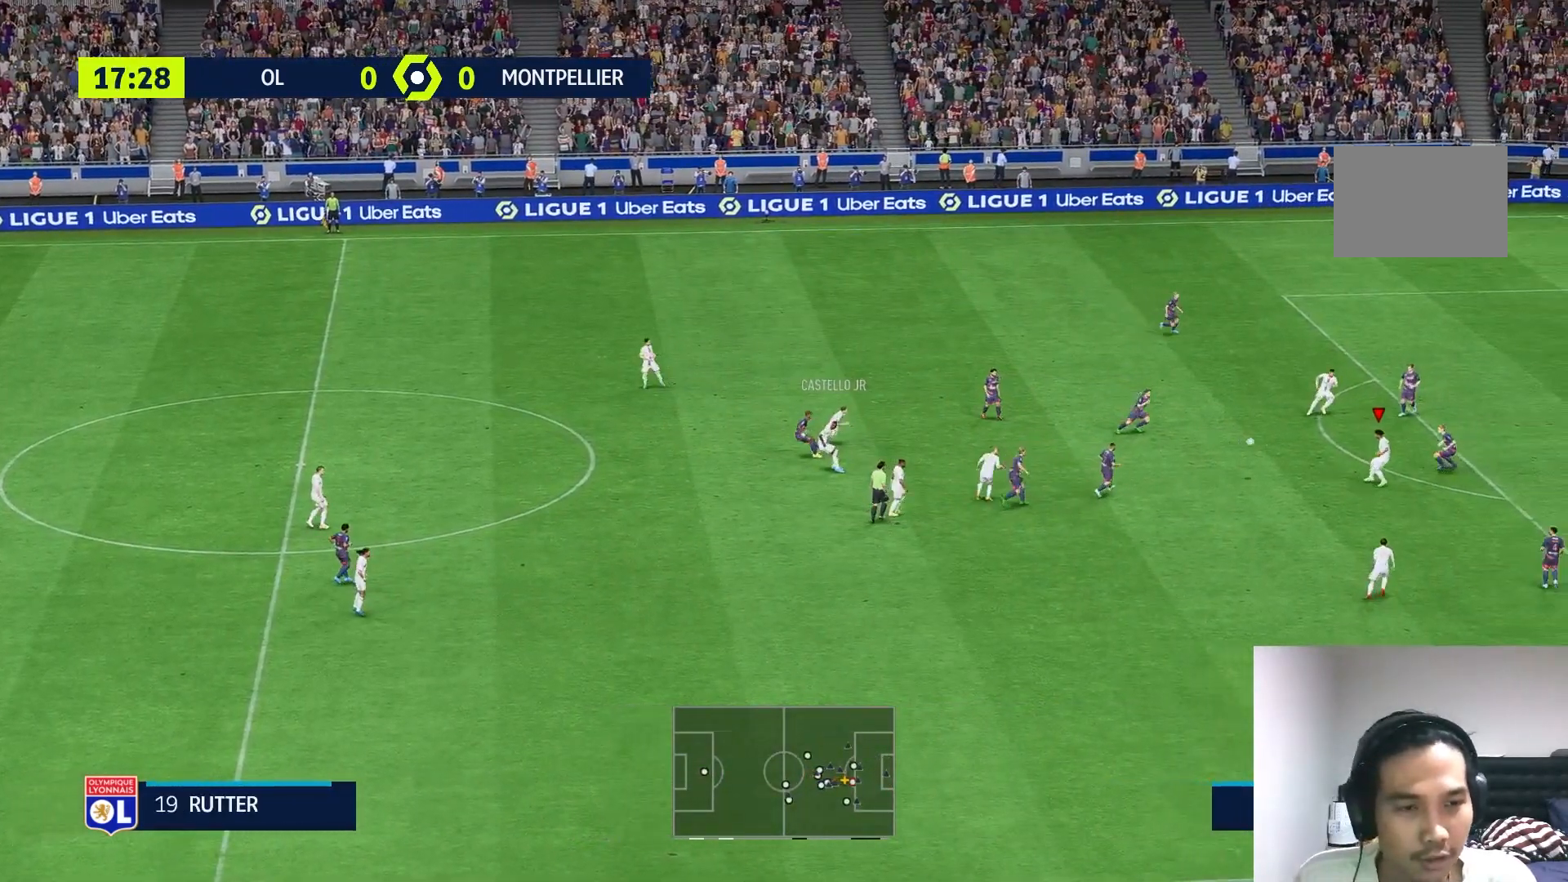
{"buttons": [], "left_stick": "down", "right_stick": "center", "events": [[133, "left_stick", "down-right"], [467, "left_stick", "down"]]}
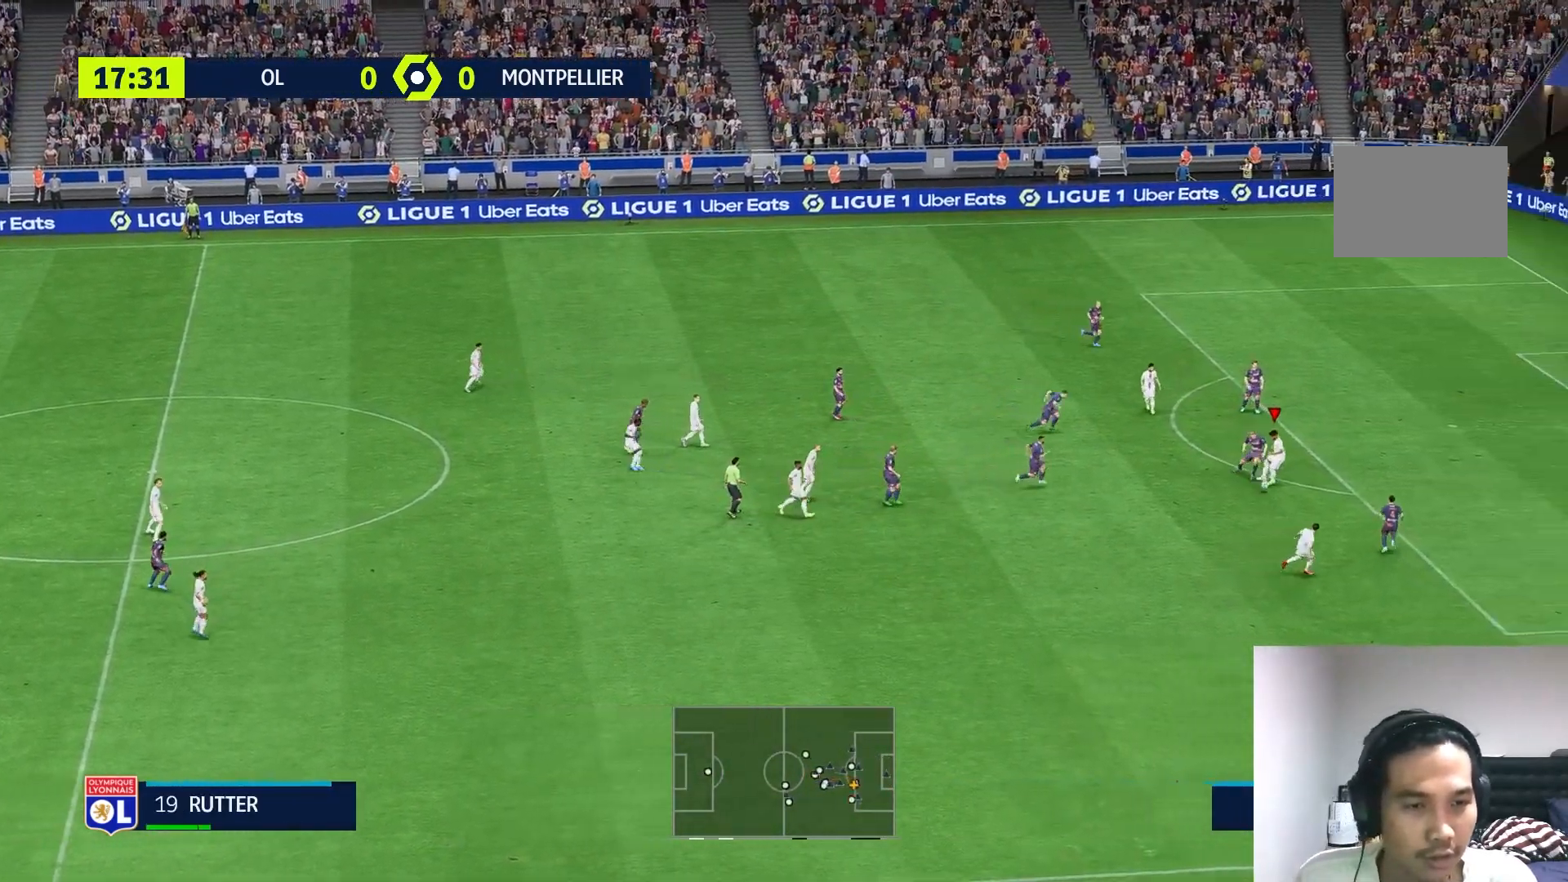
{"buttons": [], "left_stick": "right", "right_stick": "center", "events": [[67, "left_stick", "center"], [433, "left_stick", "down-right"], [500, "left_stick", "right"]]}
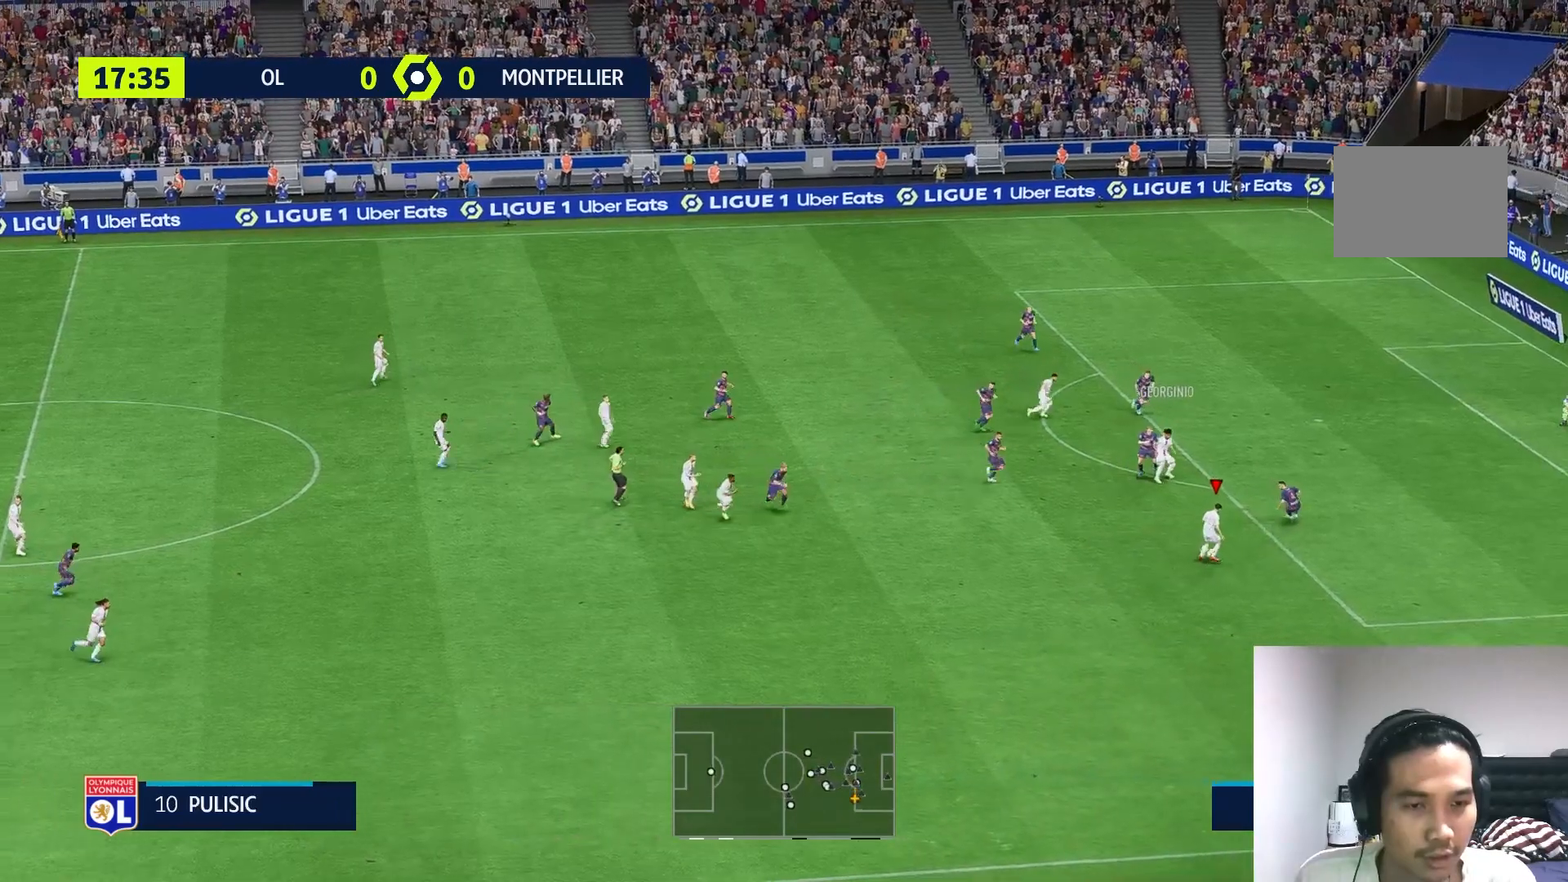
{"buttons": ["R1"], "left_stick": "right", "right_stick": "center", "events": [[483, "R1", "down"]]}
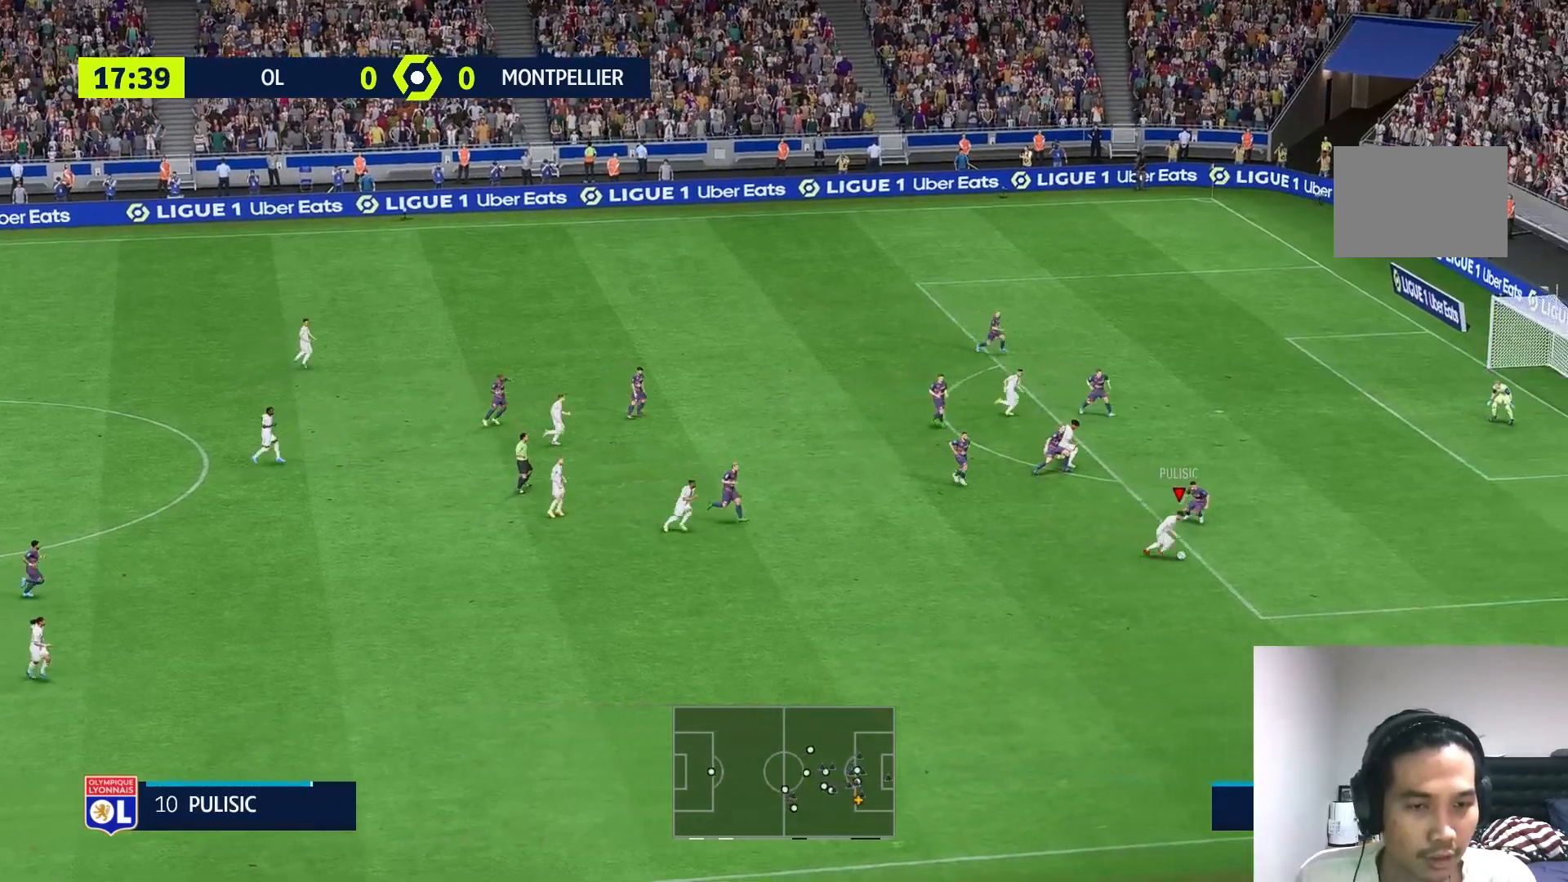
{"buttons": [], "left_stick": "right", "right_stick": "center", "events": [[133, "R1", "up"], [367, "R1", "down"], [417, "R1", "up"]]}
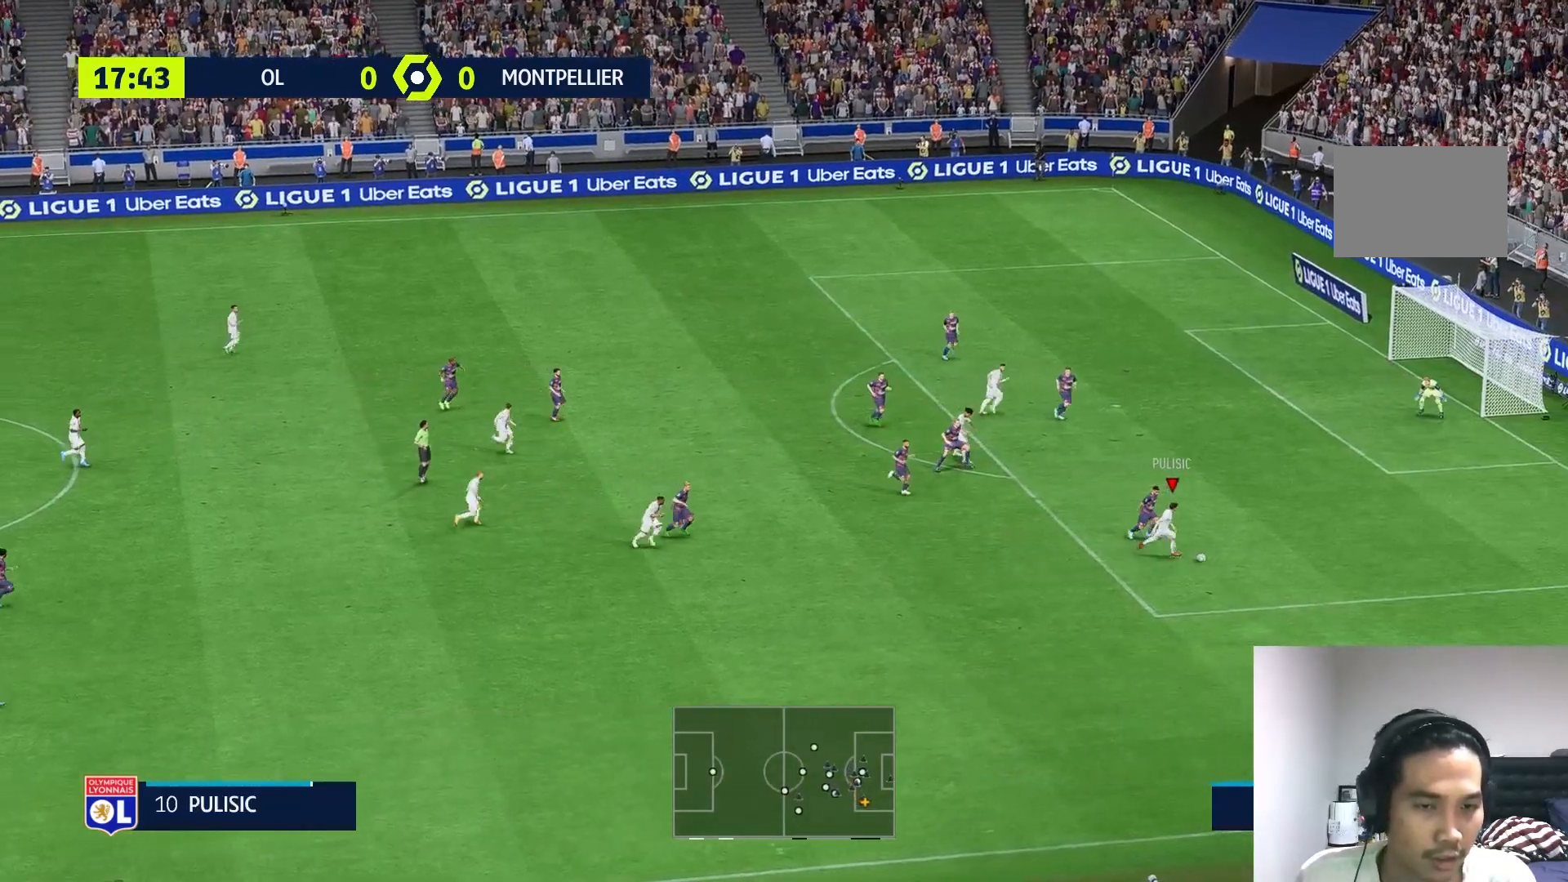
{"buttons": [], "left_stick": "up-right", "right_stick": "center", "events": [[17, "left_stick", "up-right"], [267, "R1", "down"], [350, "R1", "up"]]}
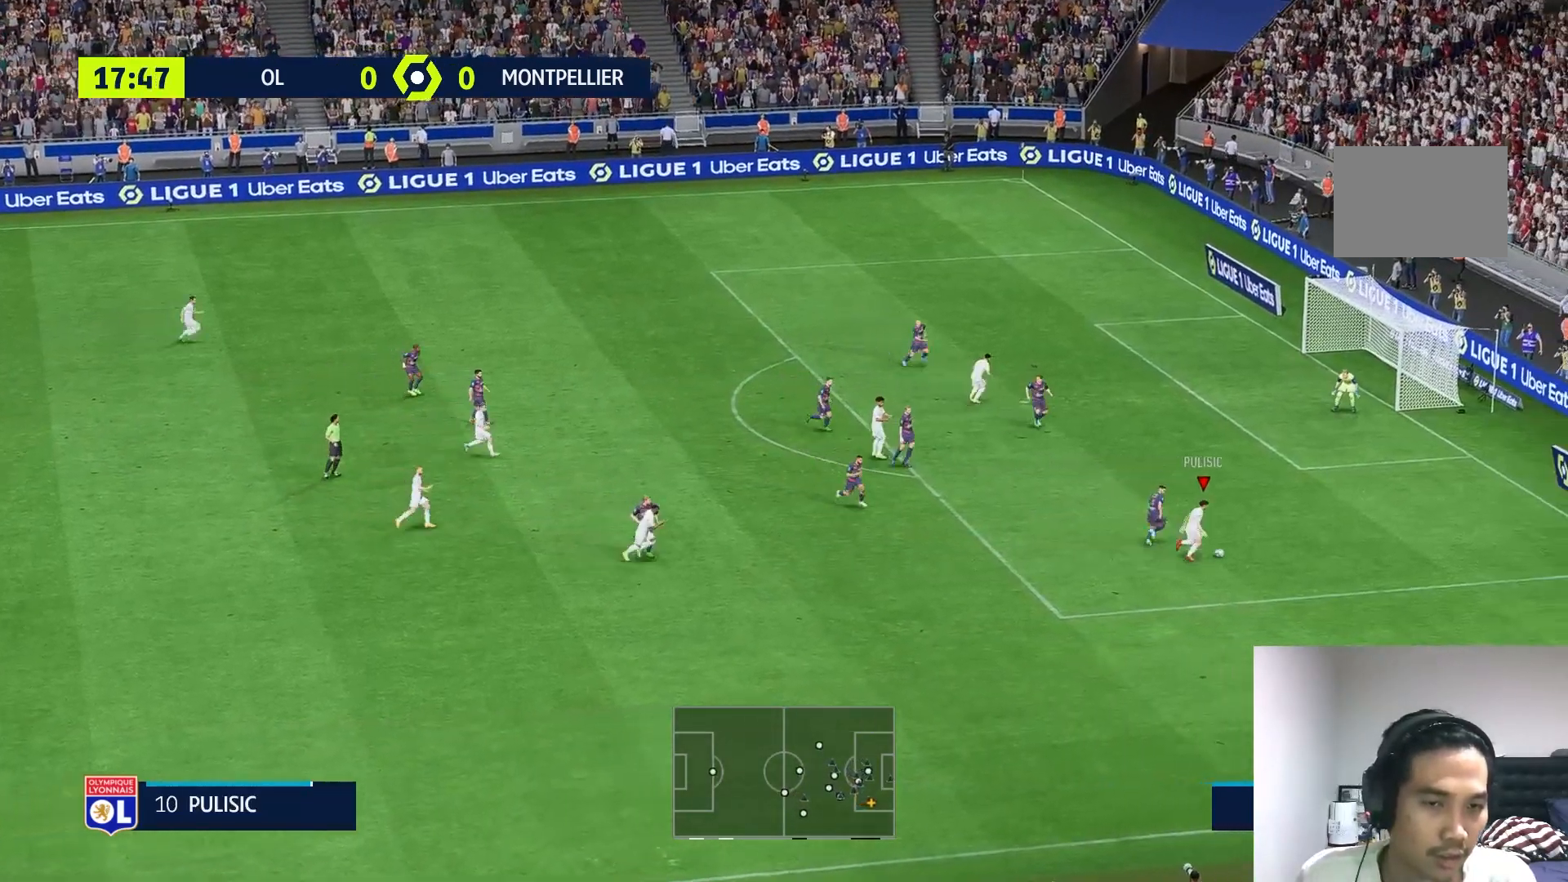
{"buttons": ["X"], "left_stick": "right", "right_stick": "center", "events": [[167, "R1", "down"], [217, "R1", "up"], [217, "left_stick", "right"], [483, "X", "down"]]}